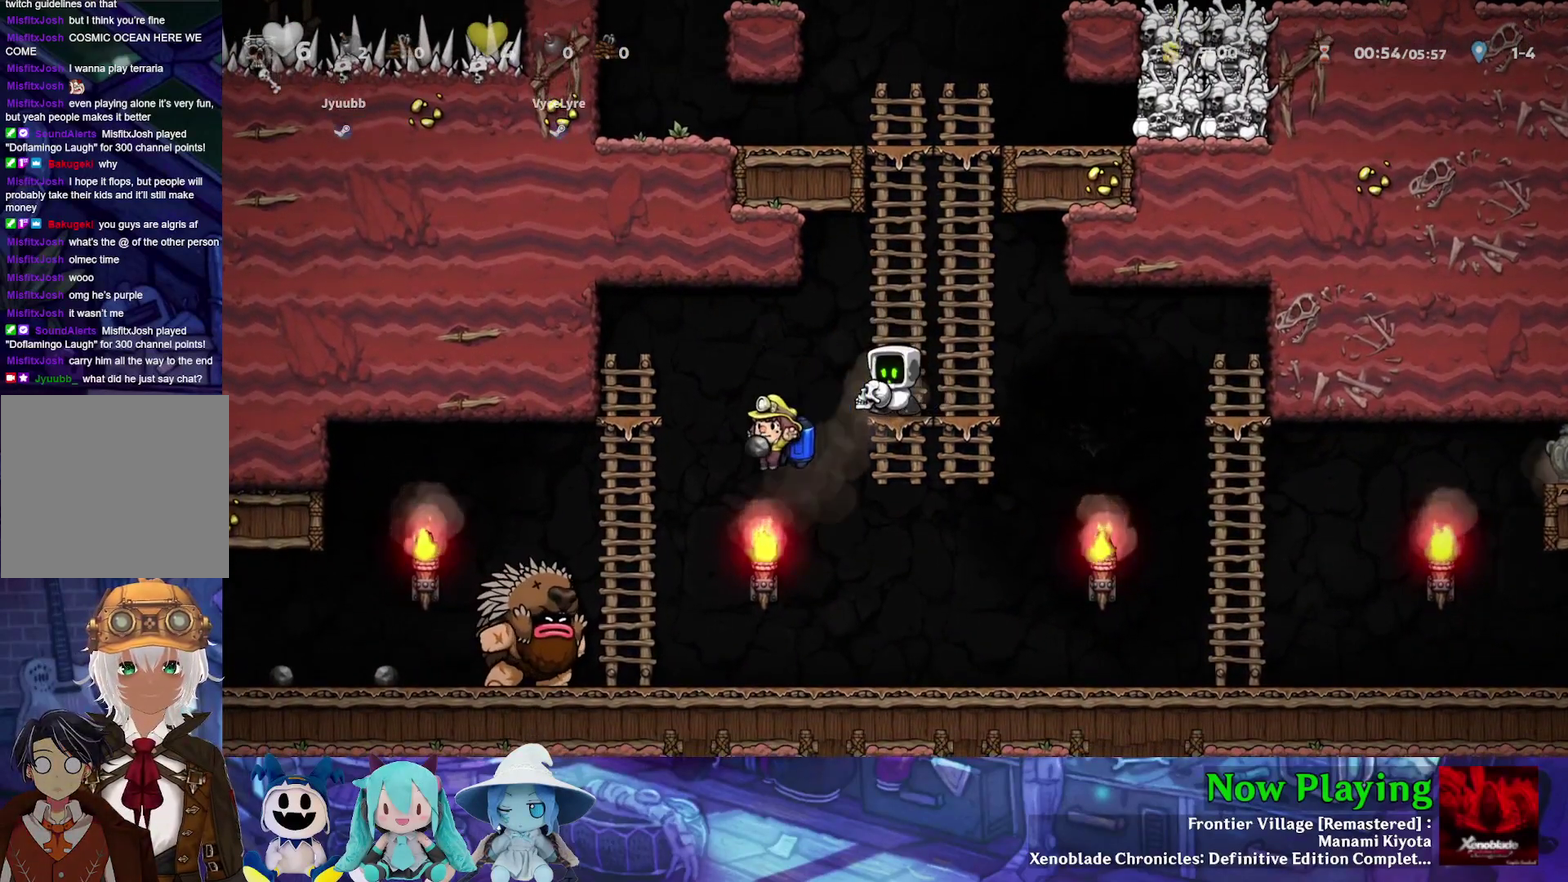
Gameplay with a controller (Nintendo layout); each line is a JSON object with the inputs held at the frame after it (dt_ms = milliseconds from this image to that frame). "events" lists button and stick changes between this image and that frame as [ms after this image, input, new state], when the widget could be followed in between. Not read: L3 R3.
{"dt_ms": 500, "buttons": [], "left_stick": "center", "right_stick": "center", "events": []}
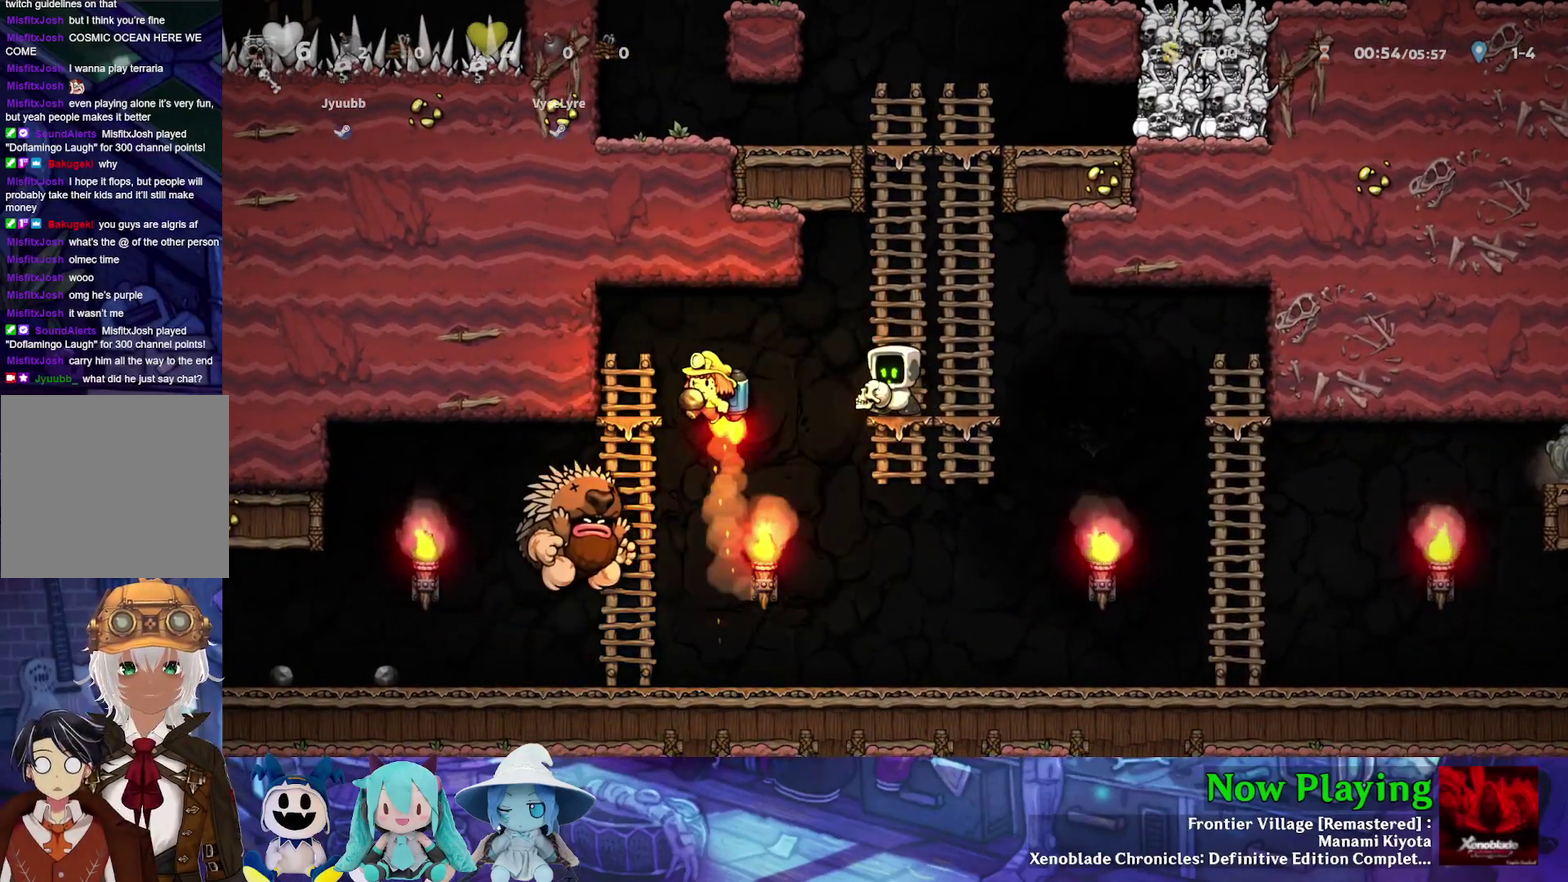
{"dt_ms": 700, "buttons": ["DPAD_LEFT"], "left_stick": "center", "right_stick": "center", "events": [[233, "DPAD_RIGHT", "down"], [367, "DPAD_RIGHT", "up"], [700, "DPAD_LEFT", "down"]]}
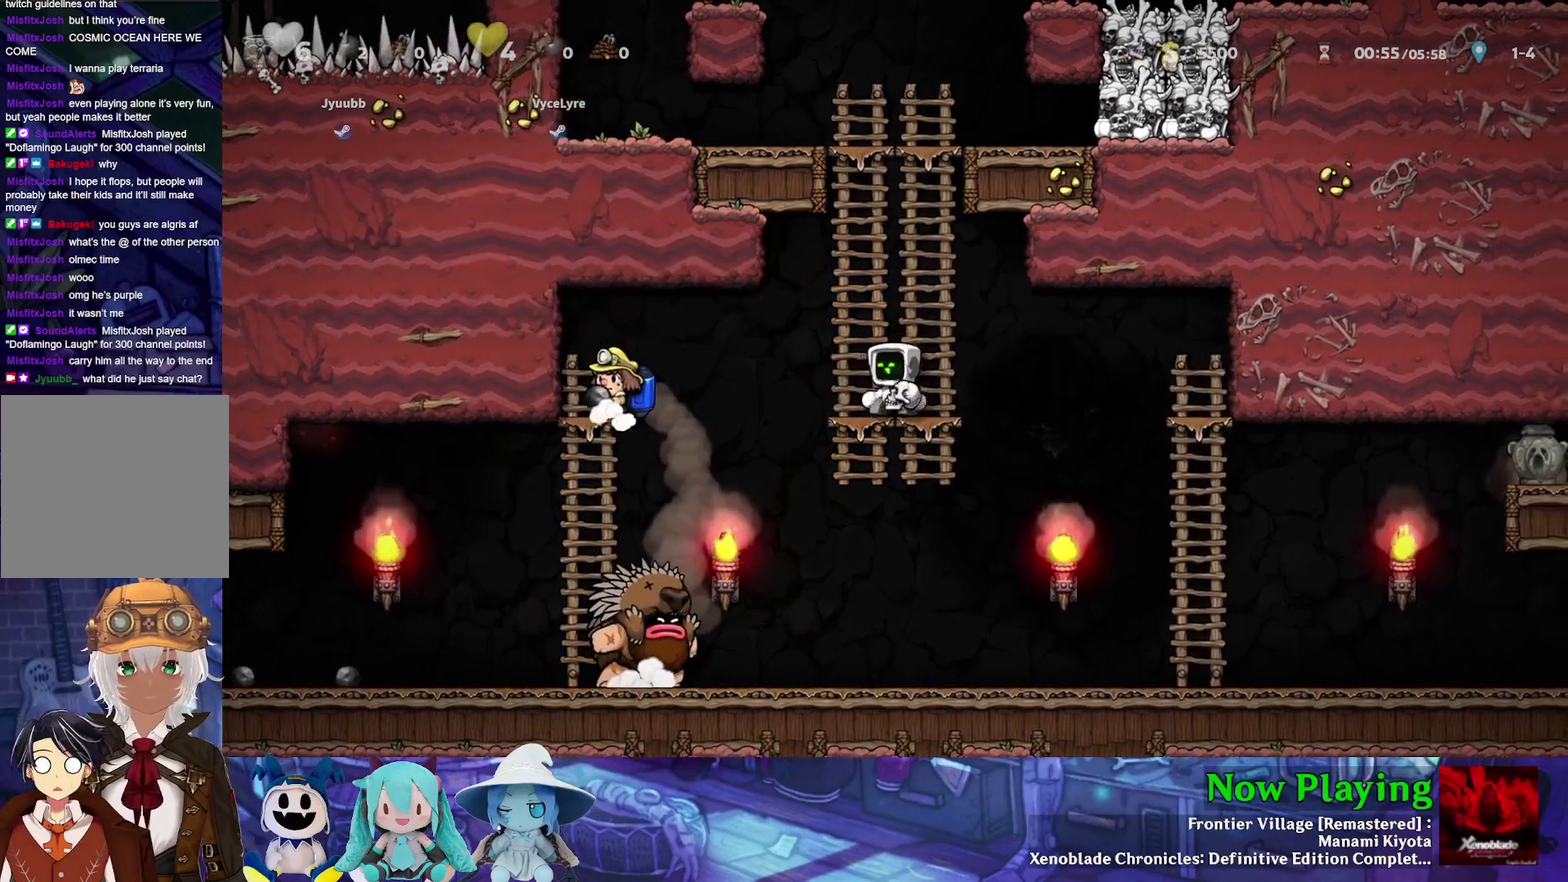
{"dt_ms": 300, "buttons": [], "left_stick": "center", "right_stick": "center", "events": [[67, "DPAD_LEFT", "up"], [133, "DPAD_DOWN", "down"], [183, "A", "down"], [267, "A", "up"], [300, "DPAD_DOWN", "up"]]}
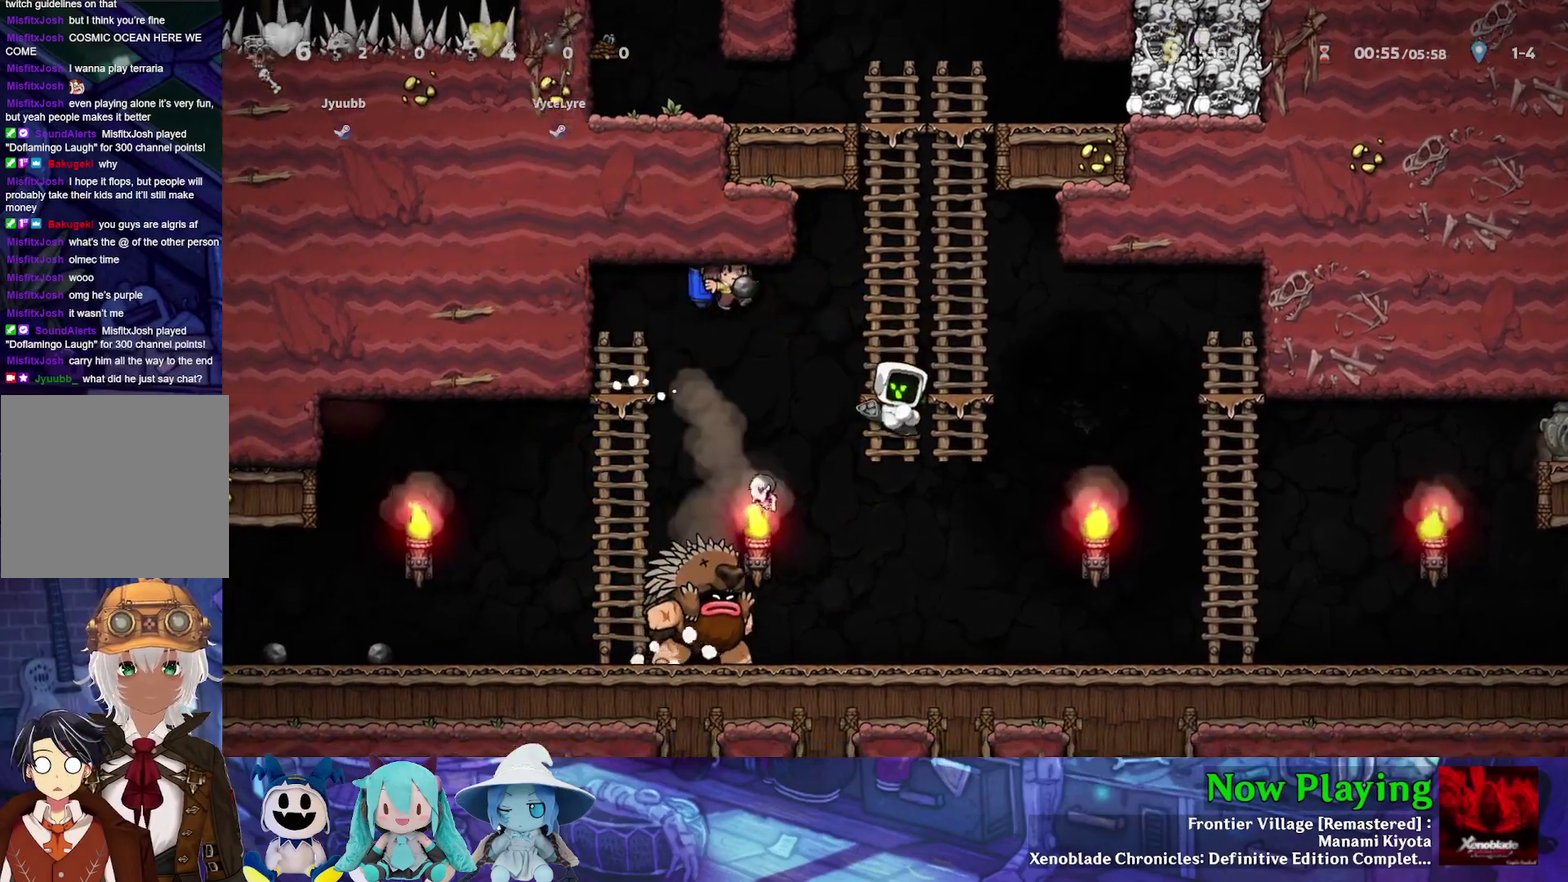
{"dt_ms": 500, "buttons": [], "left_stick": "center", "right_stick": "center", "events": []}
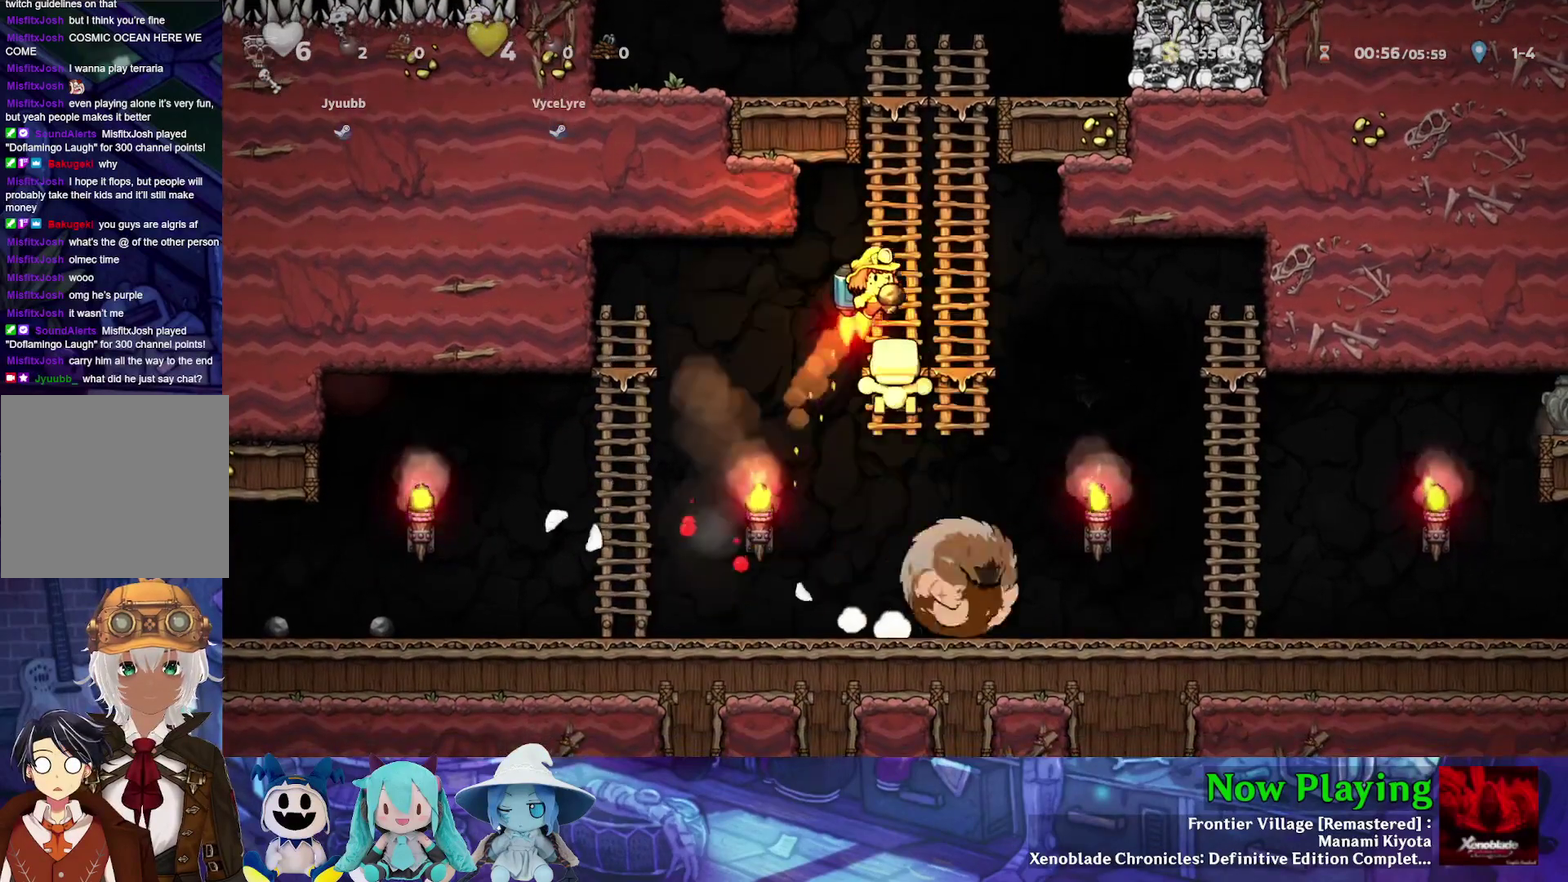
{"dt_ms": 300, "buttons": ["B", "DPAD_DOWN"], "left_stick": "center", "right_stick": "center", "events": [[233, "DPAD_DOWN", "down"], [267, "B", "down"]]}
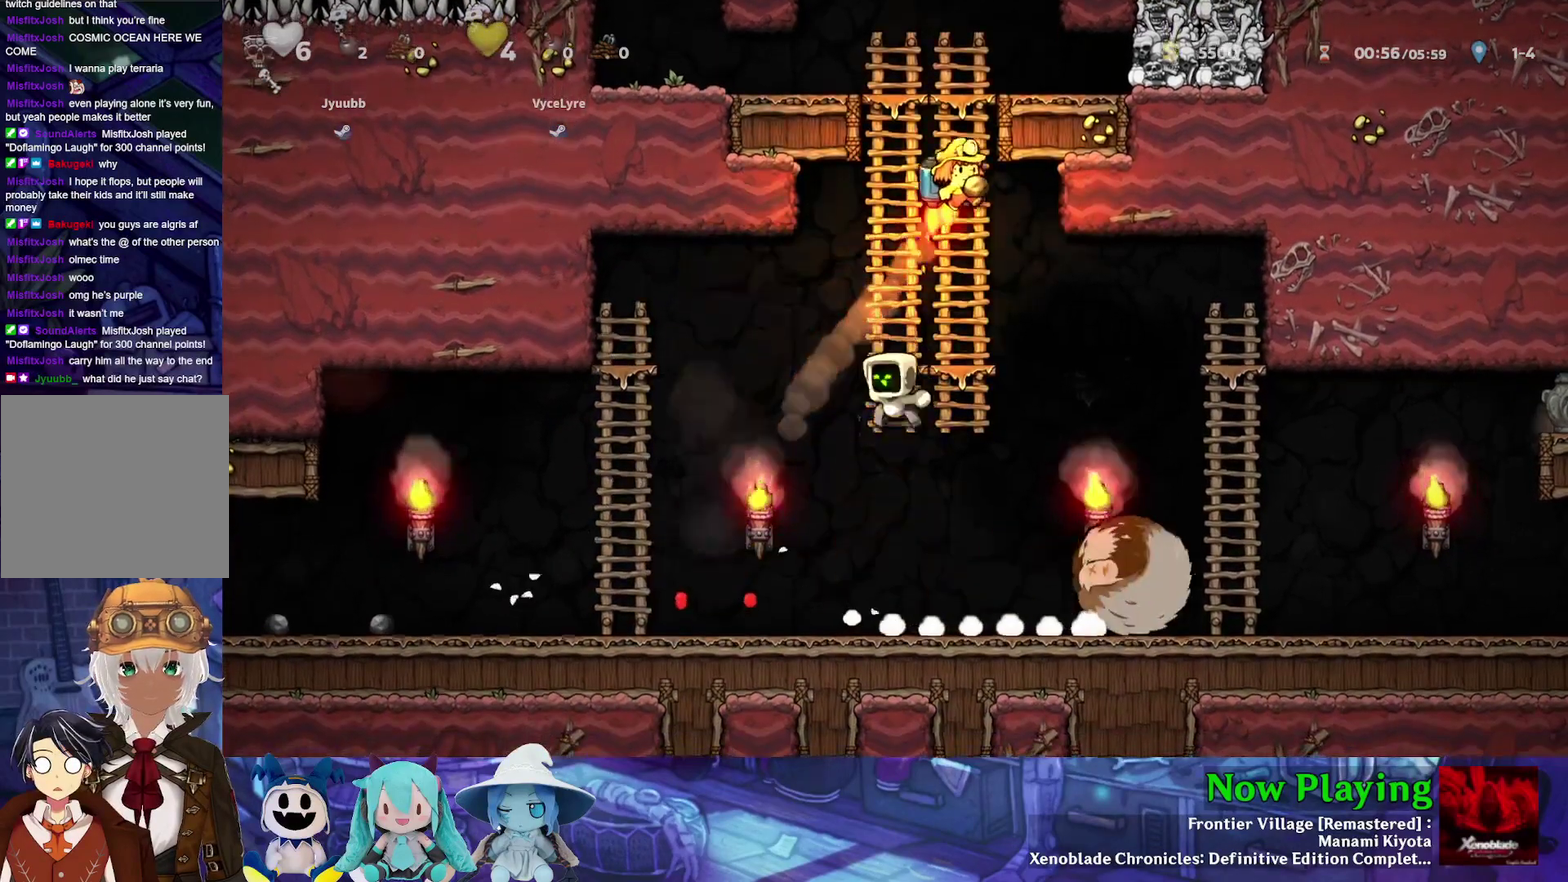
{"dt_ms": 500, "buttons": ["Y", "DPAD_LEFT"], "left_stick": "center", "right_stick": "center", "events": [[33, "Y", "down"], [83, "B", "up"], [100, "DPAD_DOWN", "up"], [100, "DPAD_LEFT", "down"], [400, "B", "down"], [500, "B", "up"]]}
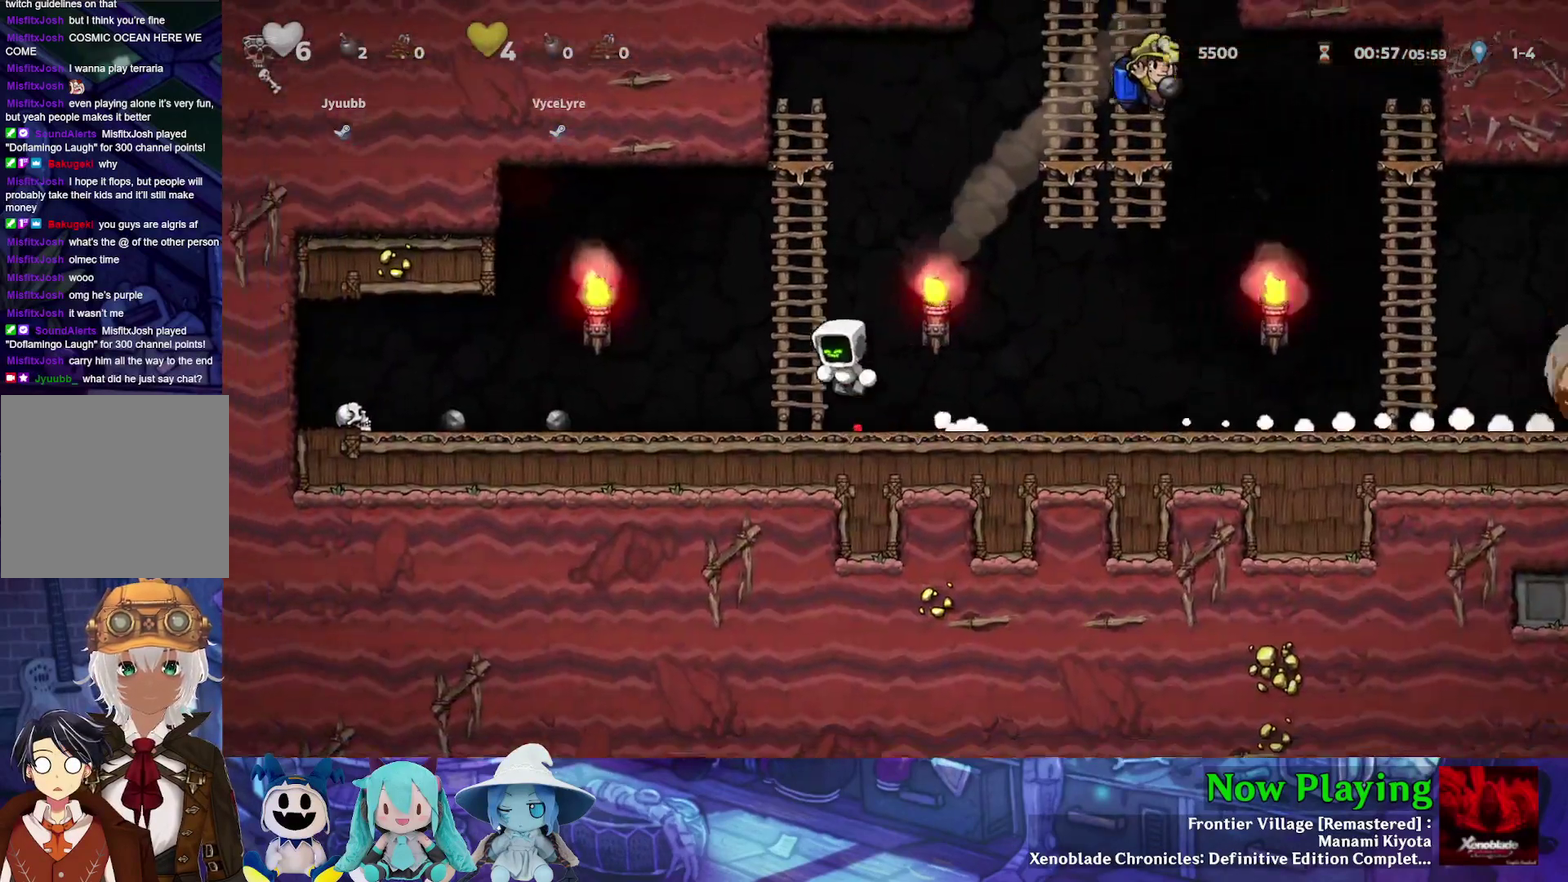
{"dt_ms": 700, "buttons": ["Y", "DPAD_RIGHT"], "left_stick": "center", "right_stick": "center", "events": [[500, "DPAD_DOWN", "down"], [533, "A", "down"], [550, "DPAD_LEFT", "up"], [583, "DPAD_RIGHT", "down"], [617, "B", "down"], [633, "A", "up"], [633, "DPAD_DOWN", "up"], [700, "B", "up"]]}
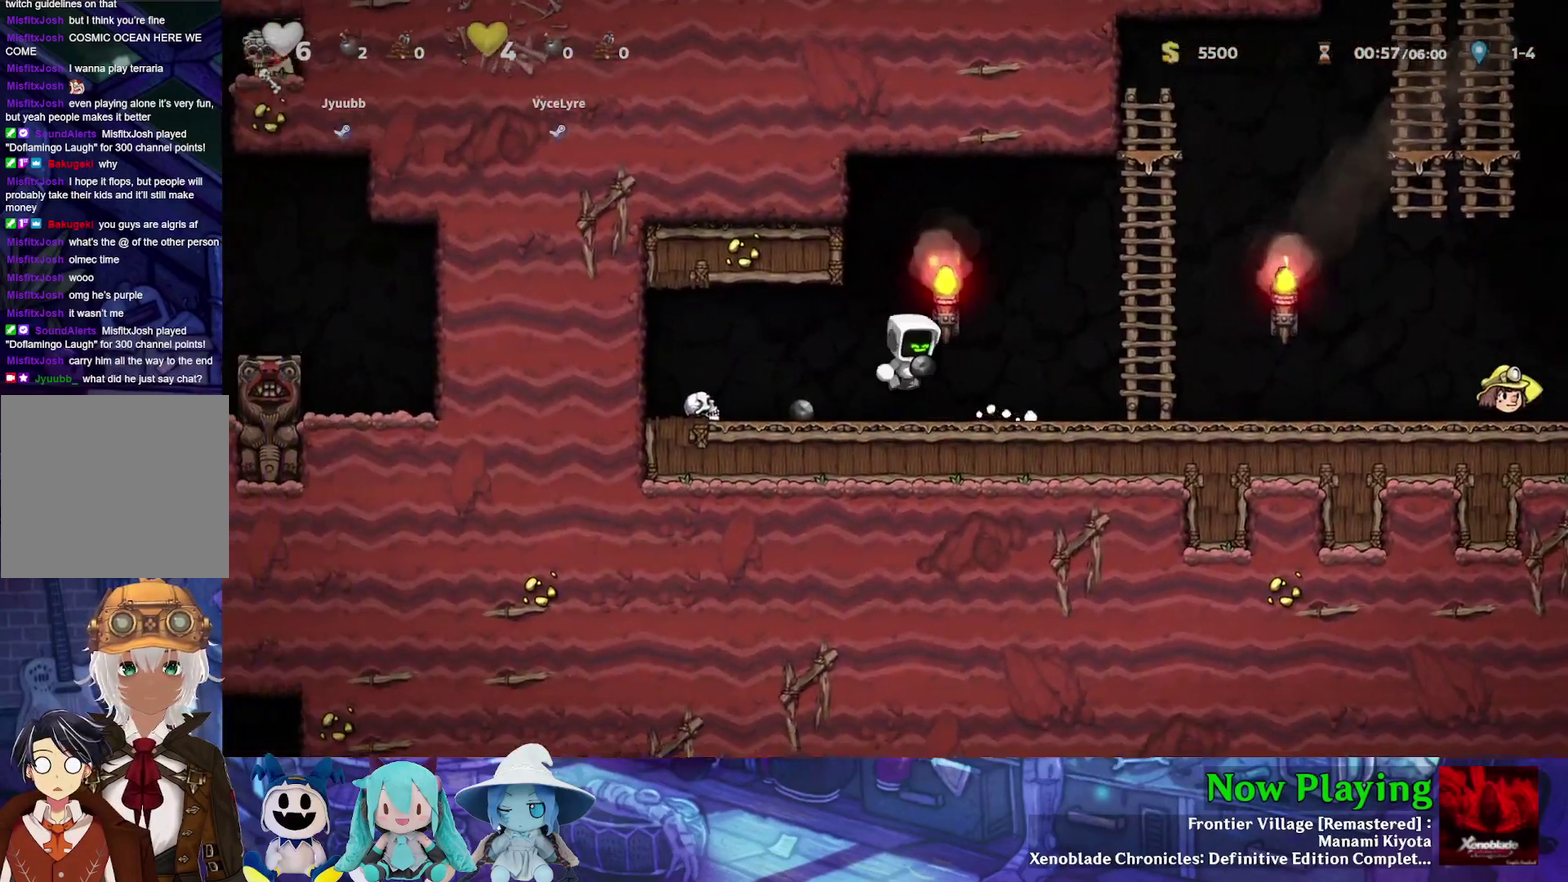
{"dt_ms": 500, "buttons": ["Y", "DPAD_RIGHT"], "left_stick": "center", "right_stick": "center", "events": [[383, "B", "down"], [450, "B", "up"]]}
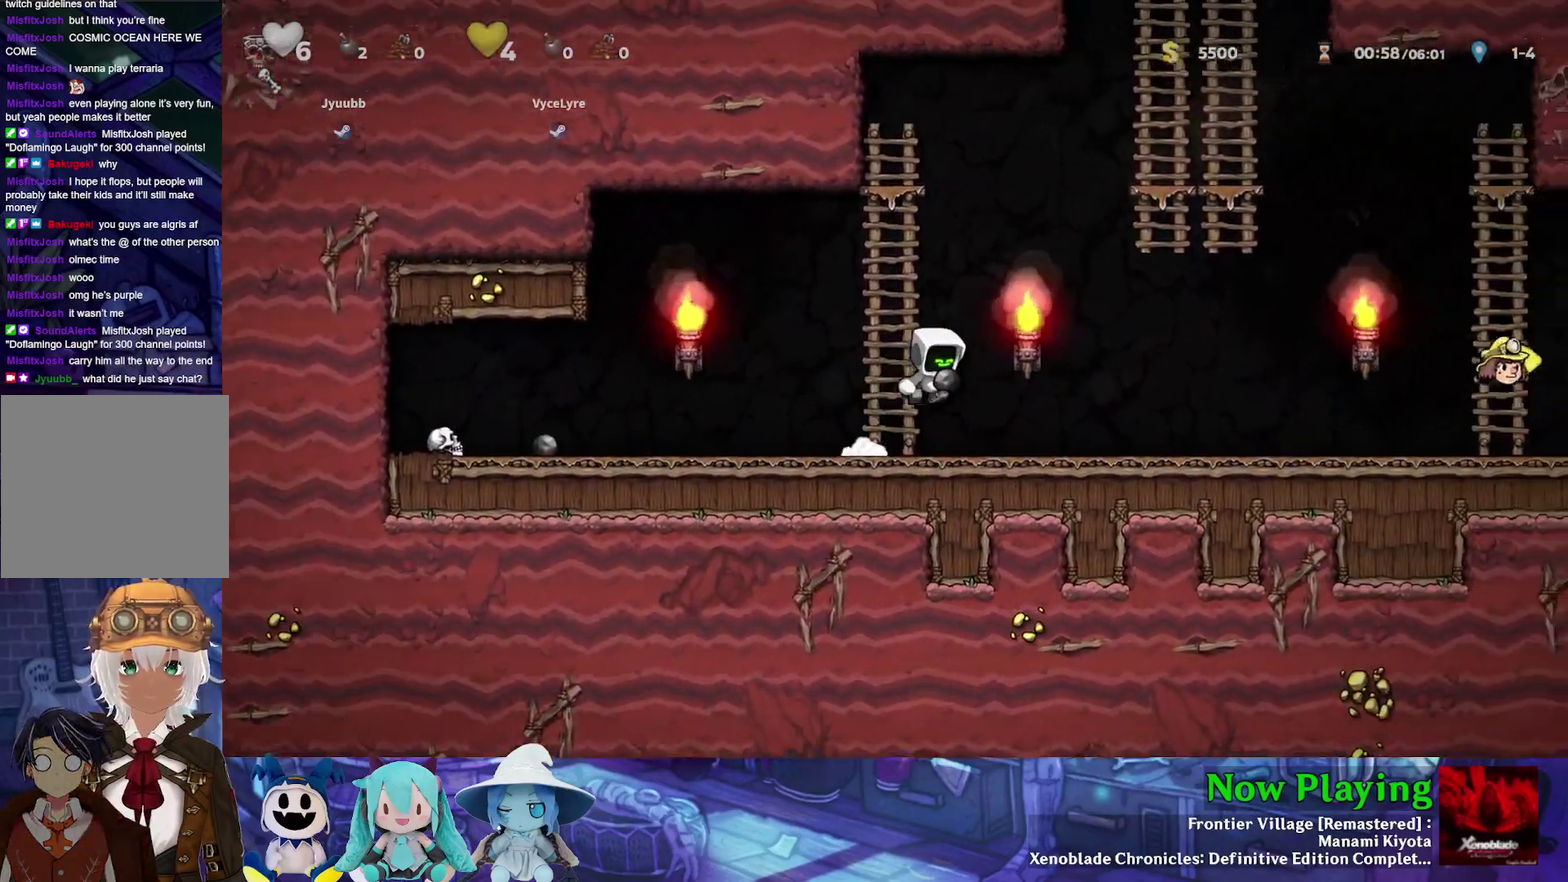
{"dt_ms": 600, "buttons": ["B", "Y", "DPAD_RIGHT"], "left_stick": "center", "right_stick": "center", "events": [[583, "B", "down"]]}
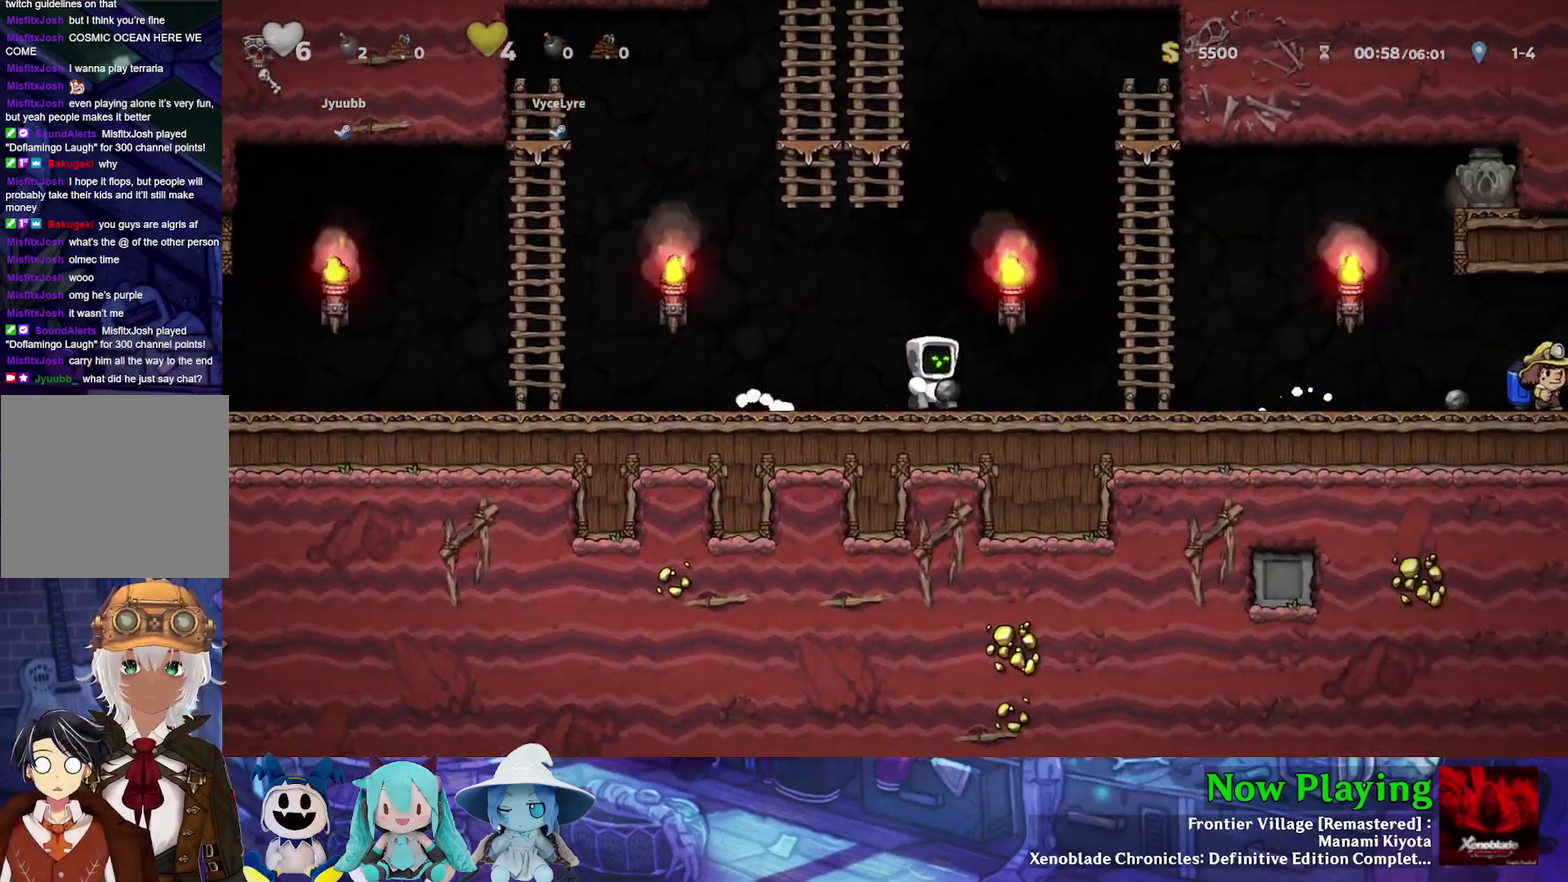
{"dt_ms": 600, "buttons": ["Y"], "left_stick": "center", "right_stick": "center", "events": [[283, "B", "up"], [283, "DPAD_UP", "down"], [300, "DPAD_RIGHT", "up"], [350, "DPAD_RIGHT", "down"], [450, "DPAD_UP", "up"], [533, "DPAD_RIGHT", "up"]]}
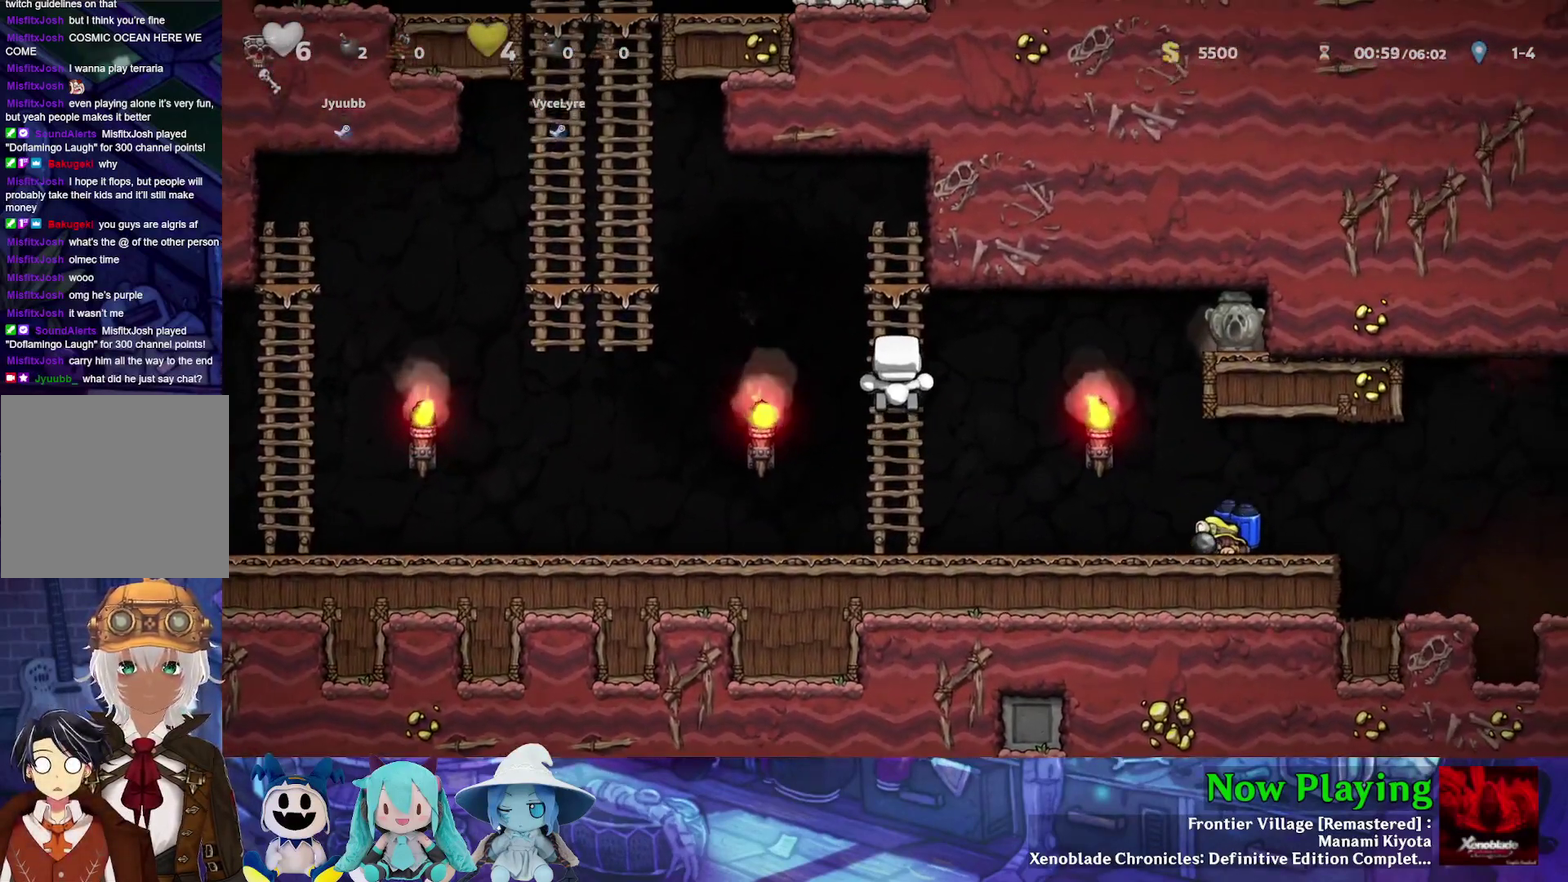
{"dt_ms": 400, "buttons": ["Y", "DPAD_RIGHT"], "left_stick": "center", "right_stick": "center", "events": [[50, "DPAD_DOWN", "down"], [117, "DPAD_DOWN", "up"], [333, "DPAD_RIGHT", "down"]]}
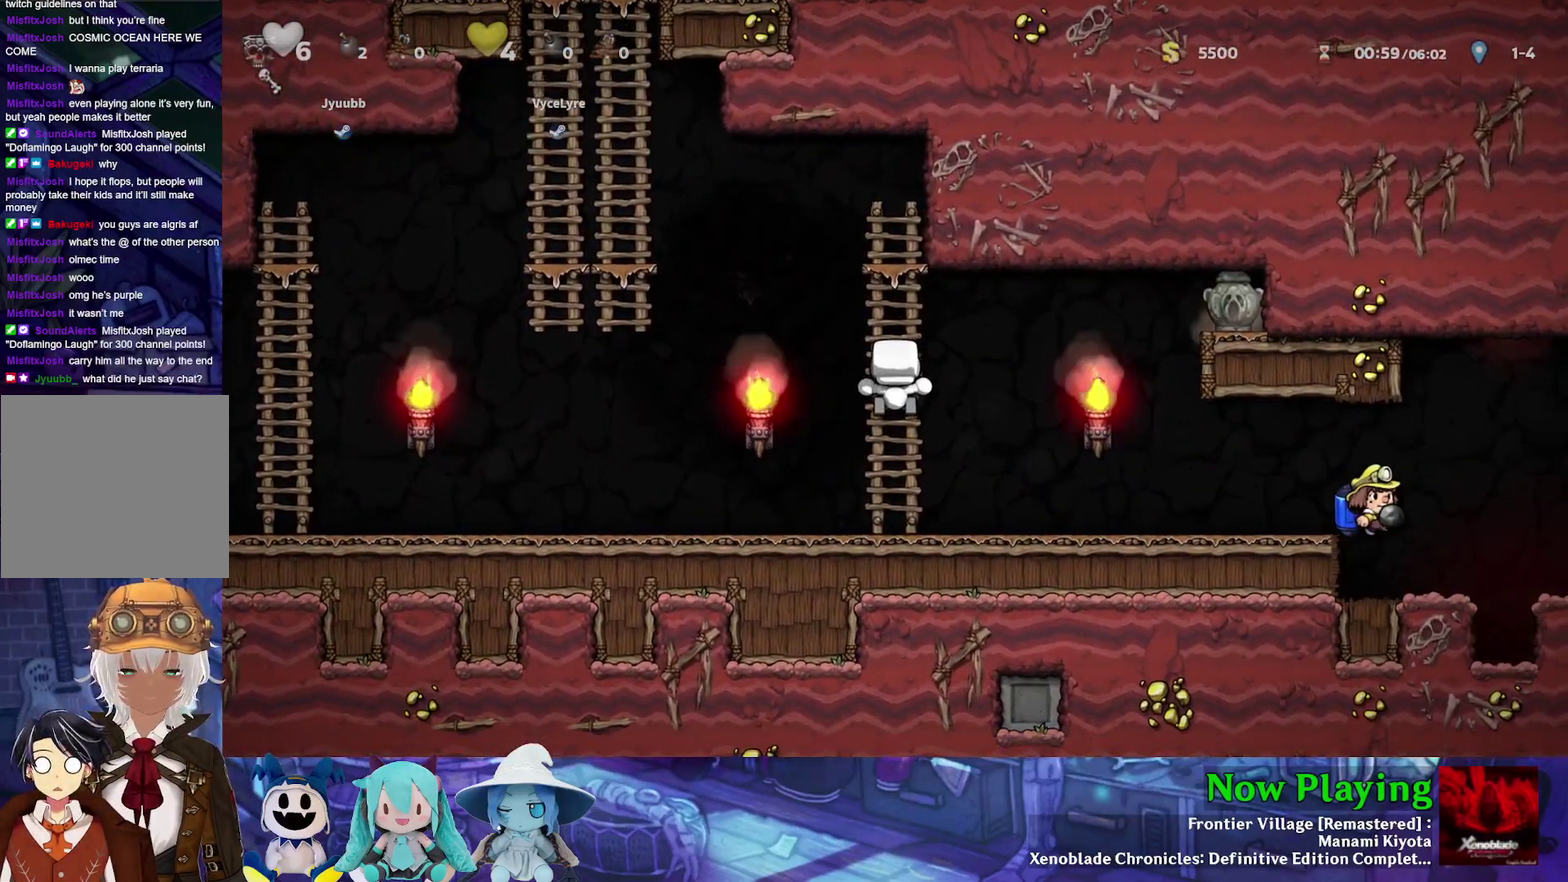
{"dt_ms": 400, "buttons": ["B", "Y", "DPAD_RIGHT"], "left_stick": "center", "right_stick": "center", "events": [[33, "B", "down"]]}
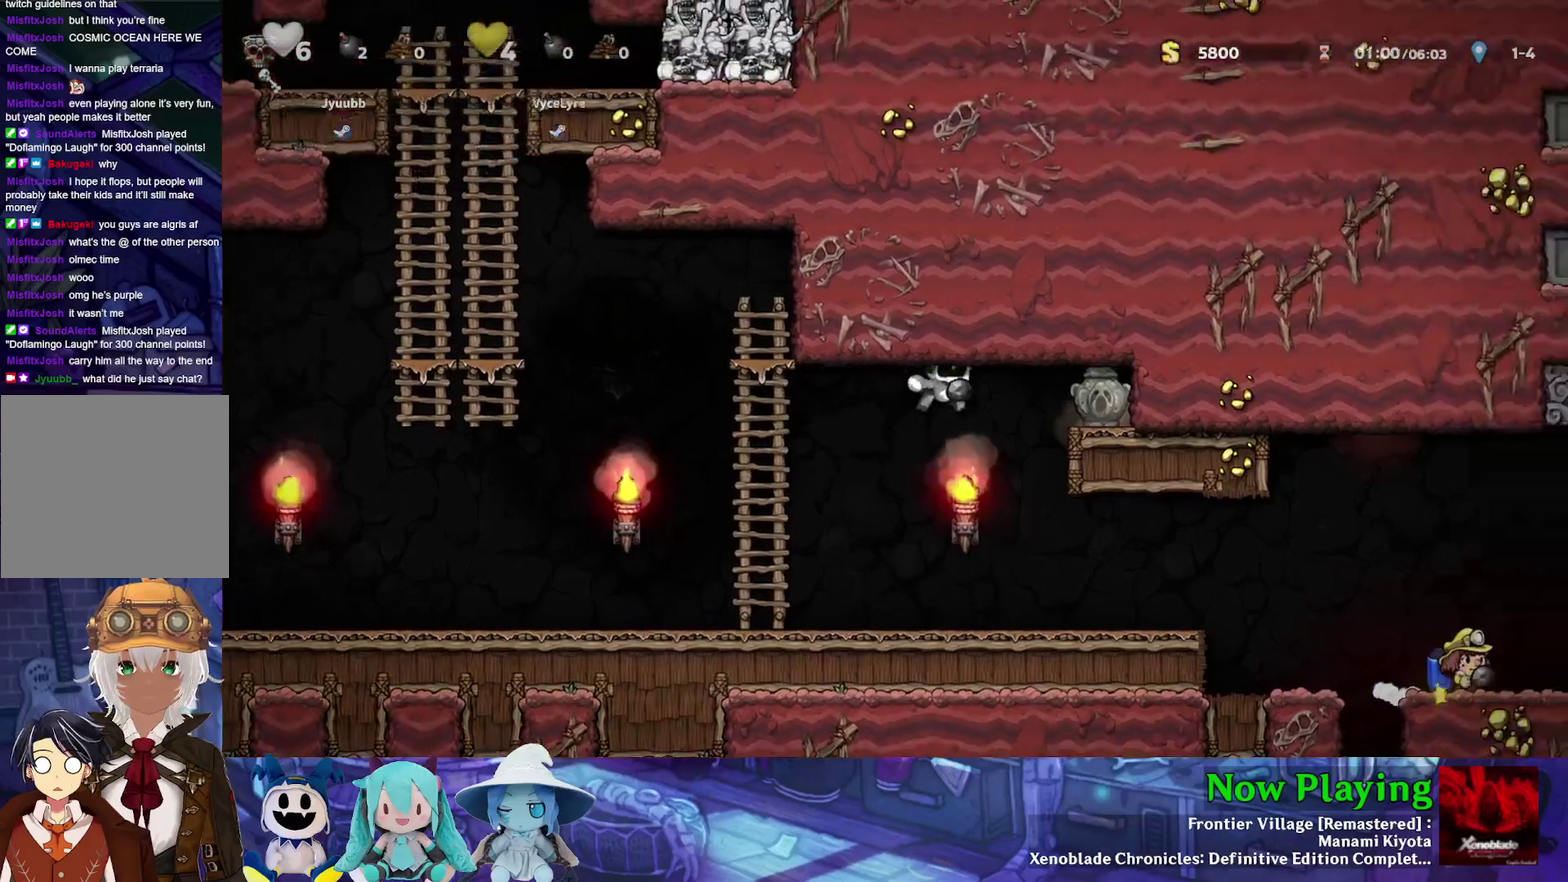
{"dt_ms": 600, "buttons": ["B", "Y"], "left_stick": "center", "right_stick": "center", "events": [[317, "B", "up"], [333, "DPAD_RIGHT", "up"], [567, "B", "down"]]}
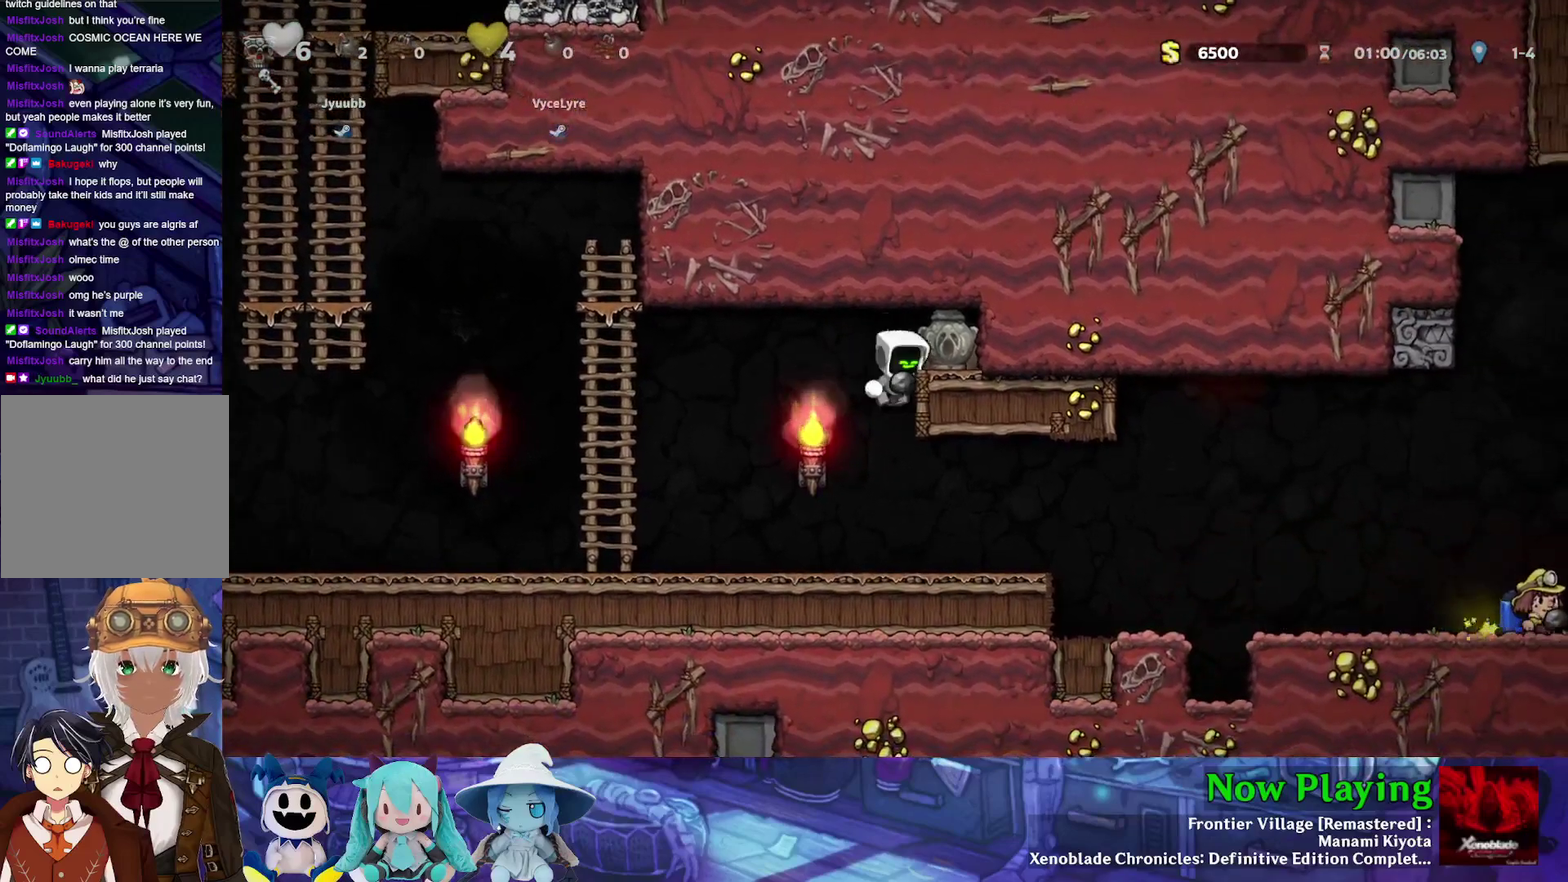
{"dt_ms": 400, "buttons": [], "left_stick": "center", "right_stick": "center", "events": [[17, "B", "up"], [17, "DPAD_RIGHT", "down"], [17, "Y", "up"], [150, "DPAD_RIGHT", "up"]]}
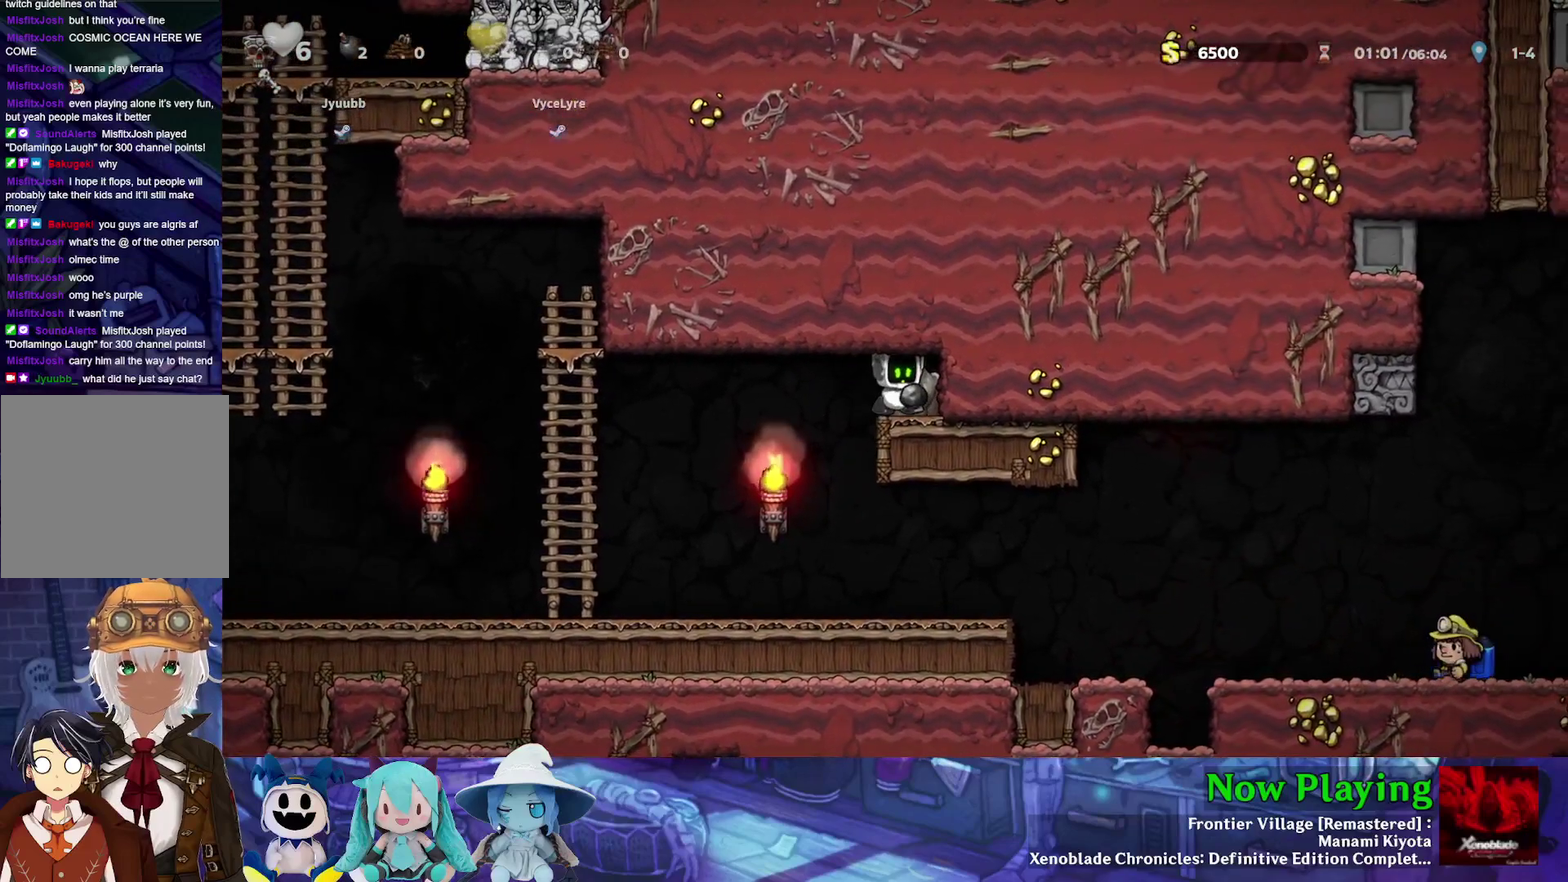
{"dt_ms": 500, "buttons": [], "left_stick": "center", "right_stick": "center", "events": []}
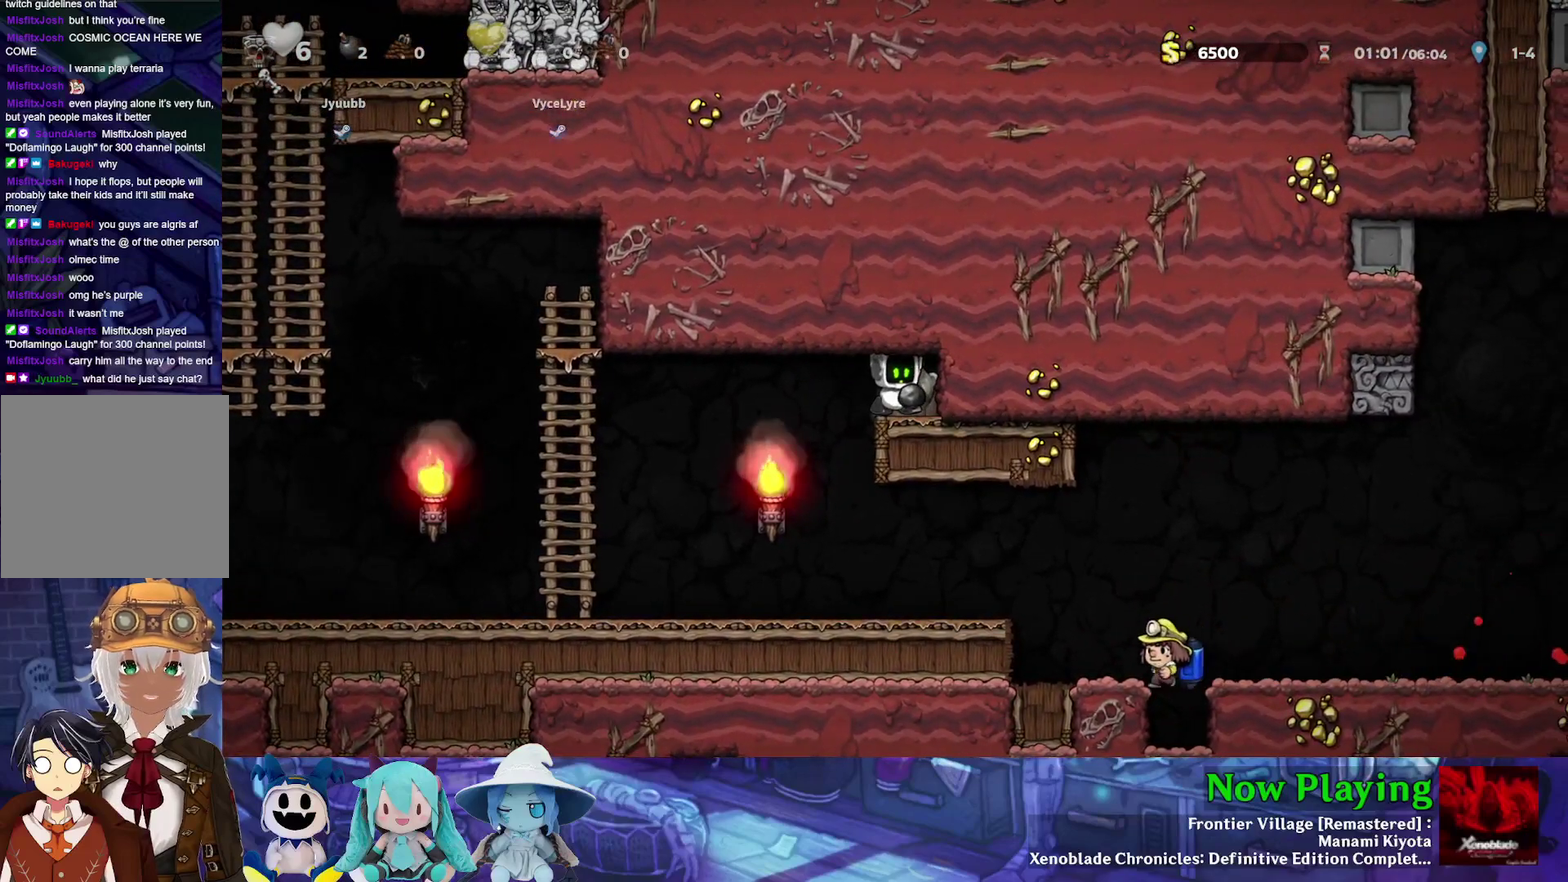
{"dt_ms": 600, "buttons": ["DPAD_LEFT"], "left_stick": "center", "right_stick": "center", "events": [[600, "DPAD_LEFT", "down"]]}
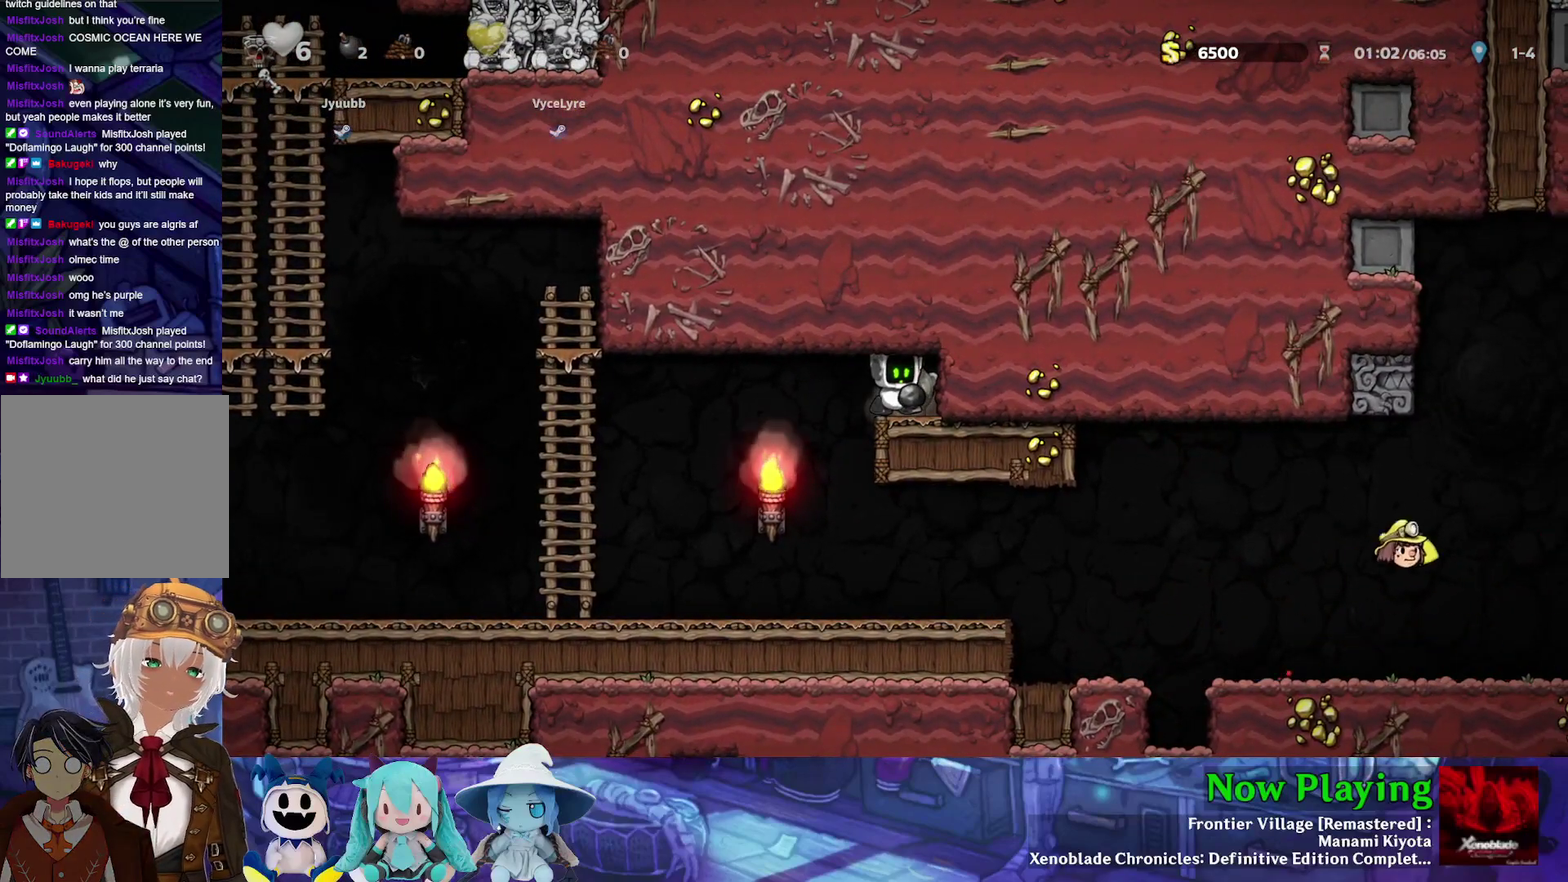
{"dt_ms": 400, "buttons": [], "left_stick": "center", "right_stick": "center", "events": [[283, "DPAD_LEFT", "up"]]}
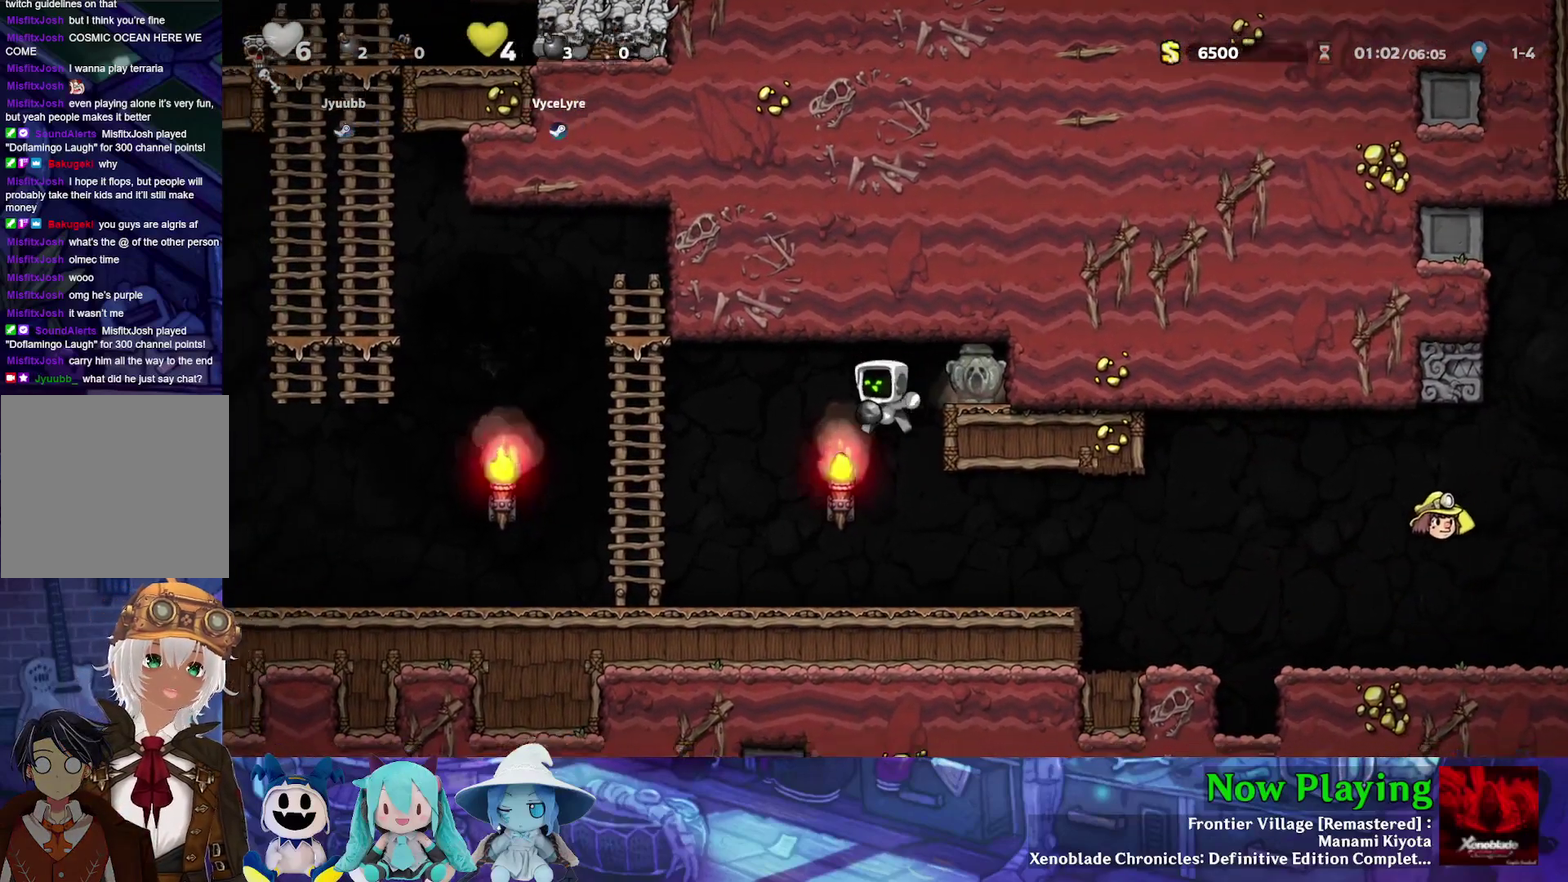
{"dt_ms": 500, "buttons": ["Y", "DPAD_RIGHT"], "left_stick": "center", "right_stick": "center", "events": [[100, "DPAD_RIGHT", "down"], [283, "Y", "down"]]}
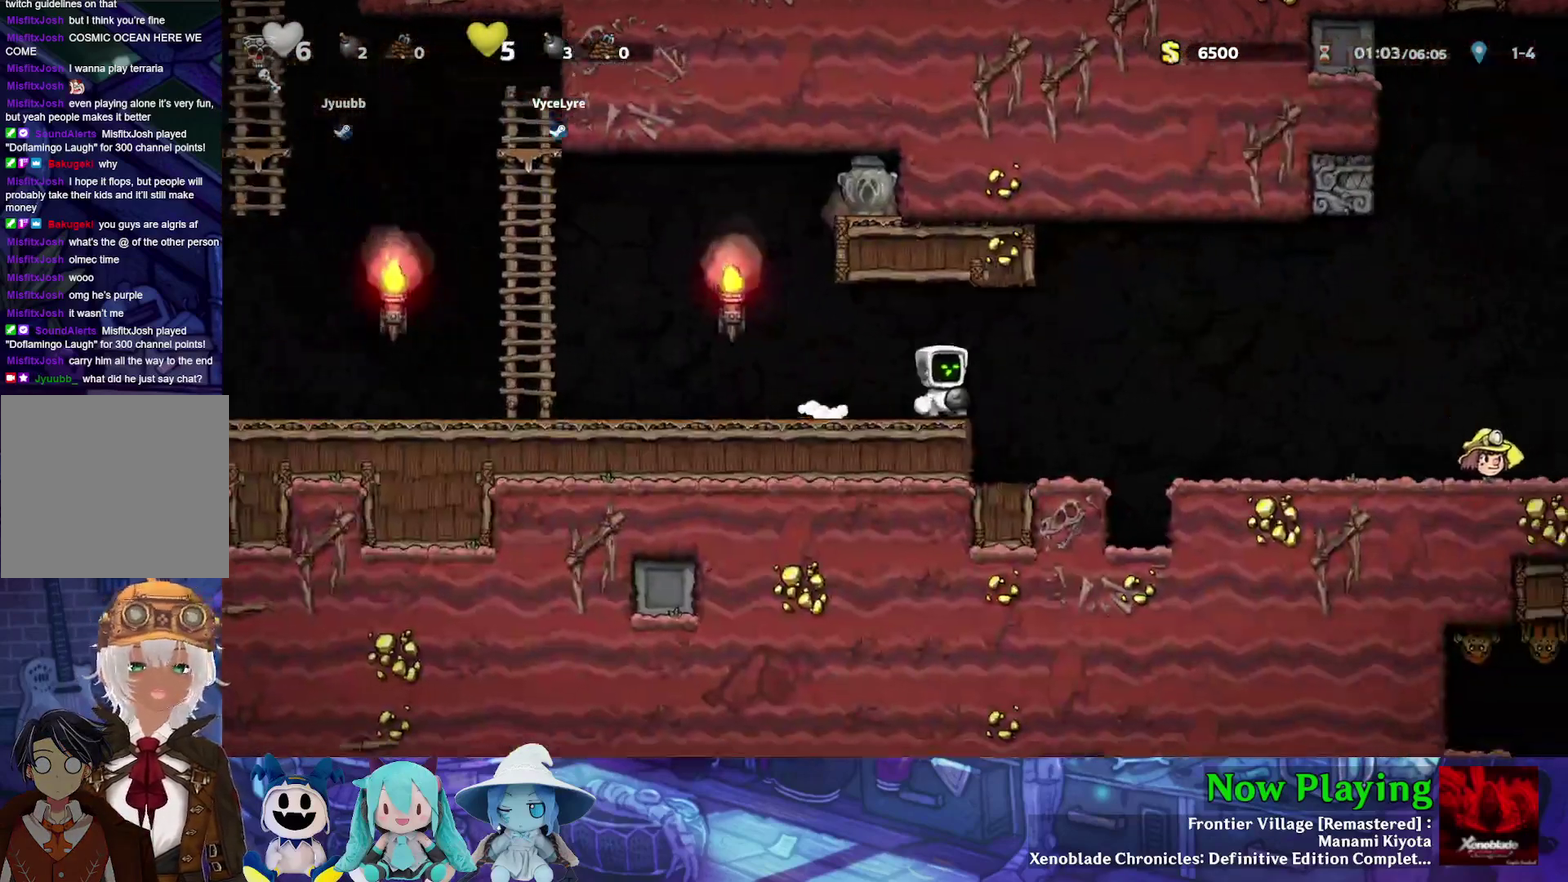
{"dt_ms": 400, "buttons": ["Y"], "left_stick": "center", "right_stick": "center", "events": [[367, "DPAD_RIGHT", "up"]]}
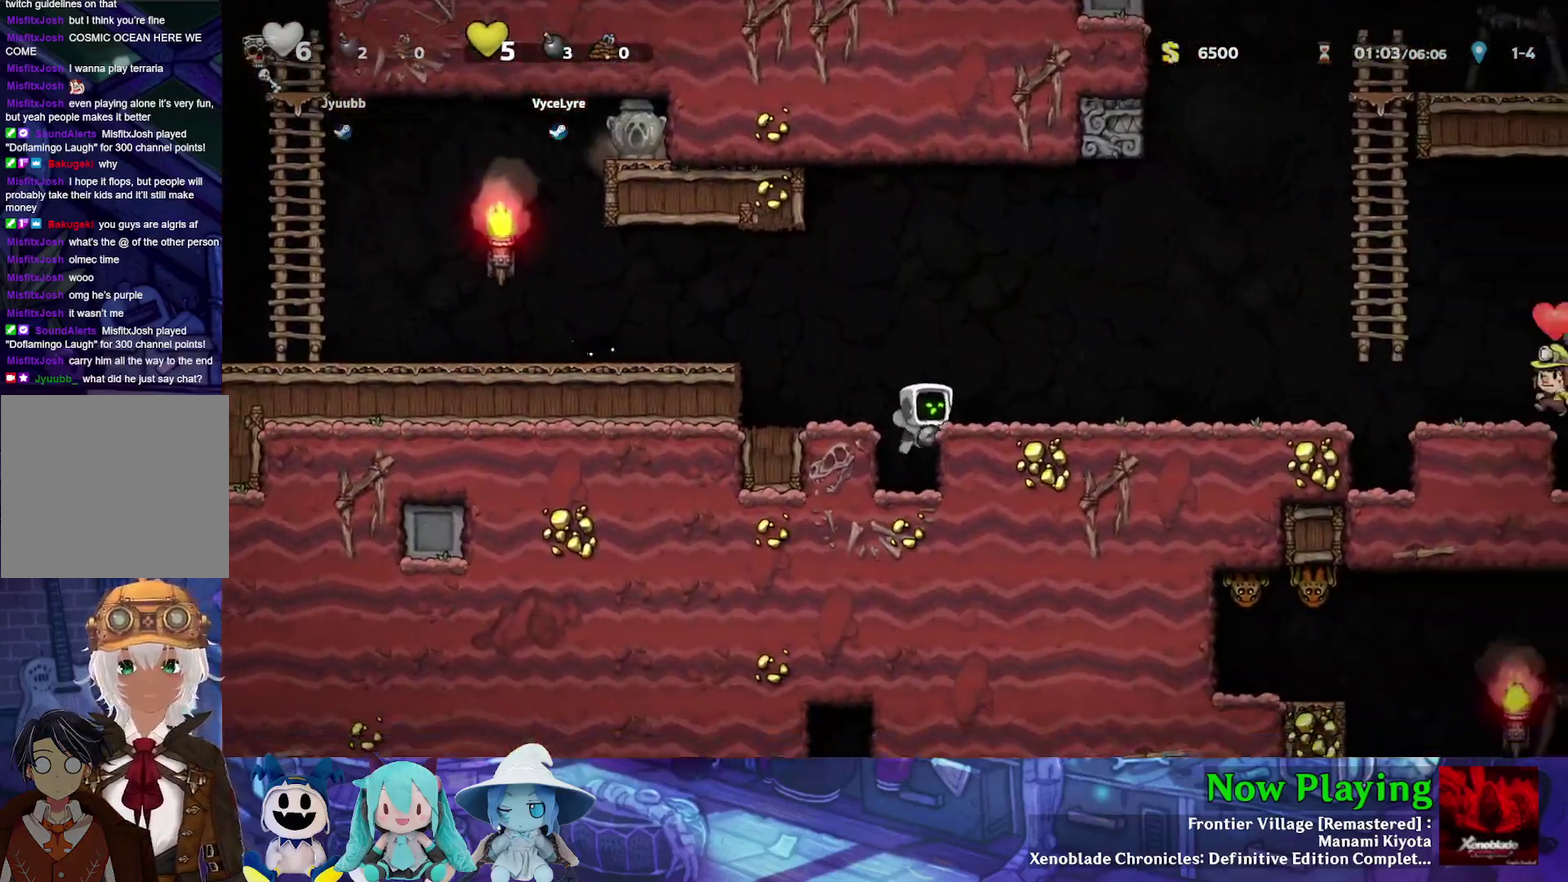
{"dt_ms": 400, "buttons": ["Y", "DPAD_RIGHT"], "left_stick": "center", "right_stick": "center", "events": [[83, "DPAD_RIGHT", "down"], [217, "B", "down"], [350, "B", "up"]]}
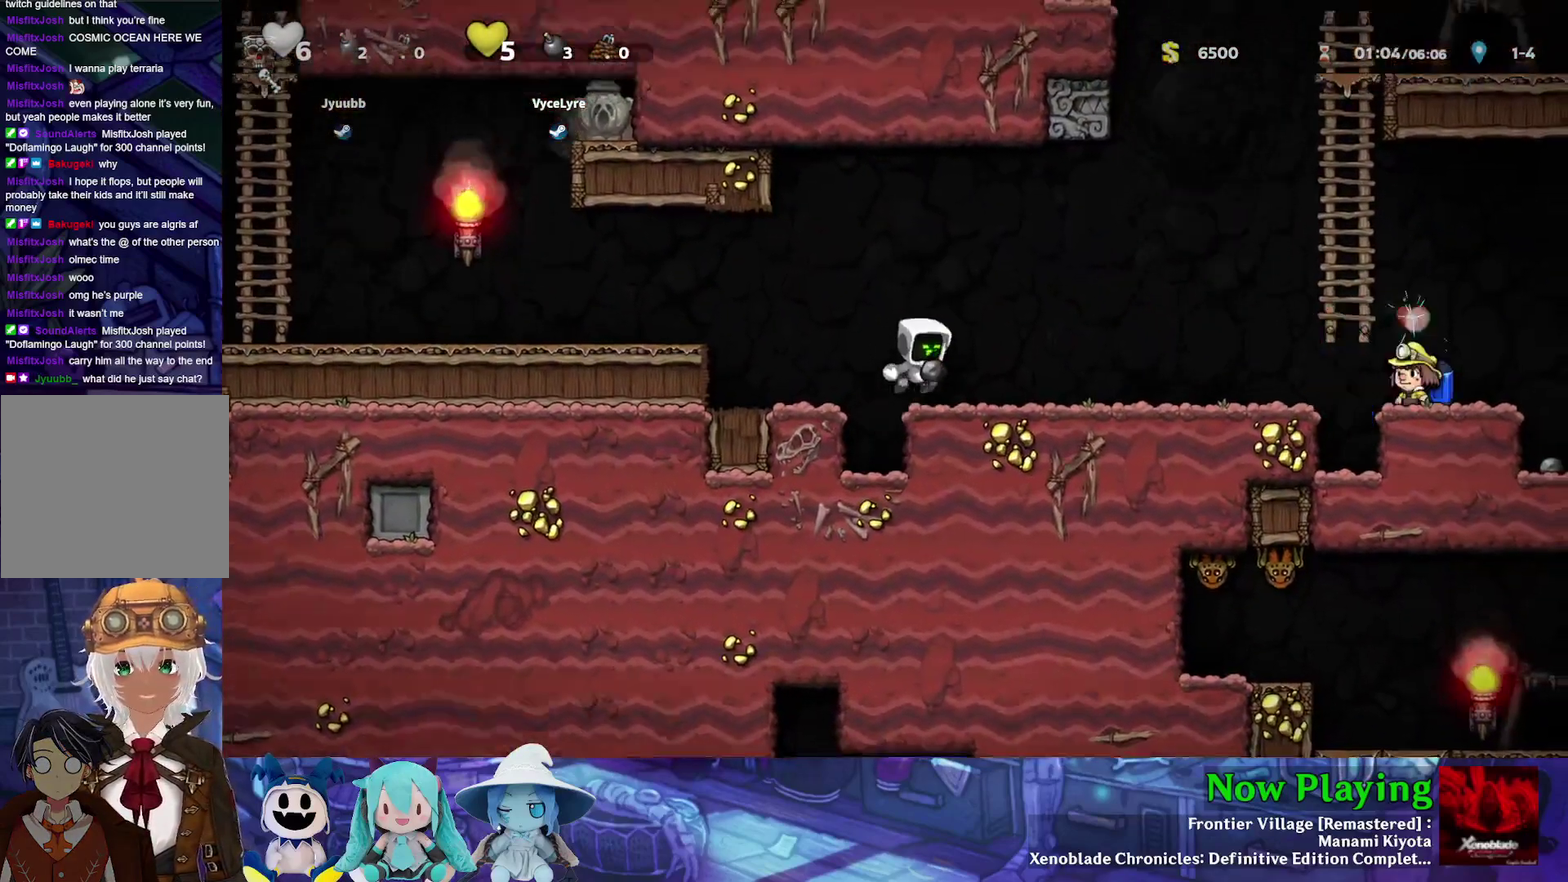
{"dt_ms": 700, "buttons": ["Y"], "left_stick": "center", "right_stick": "center", "events": [[483, "DPAD_RIGHT", "up"]]}
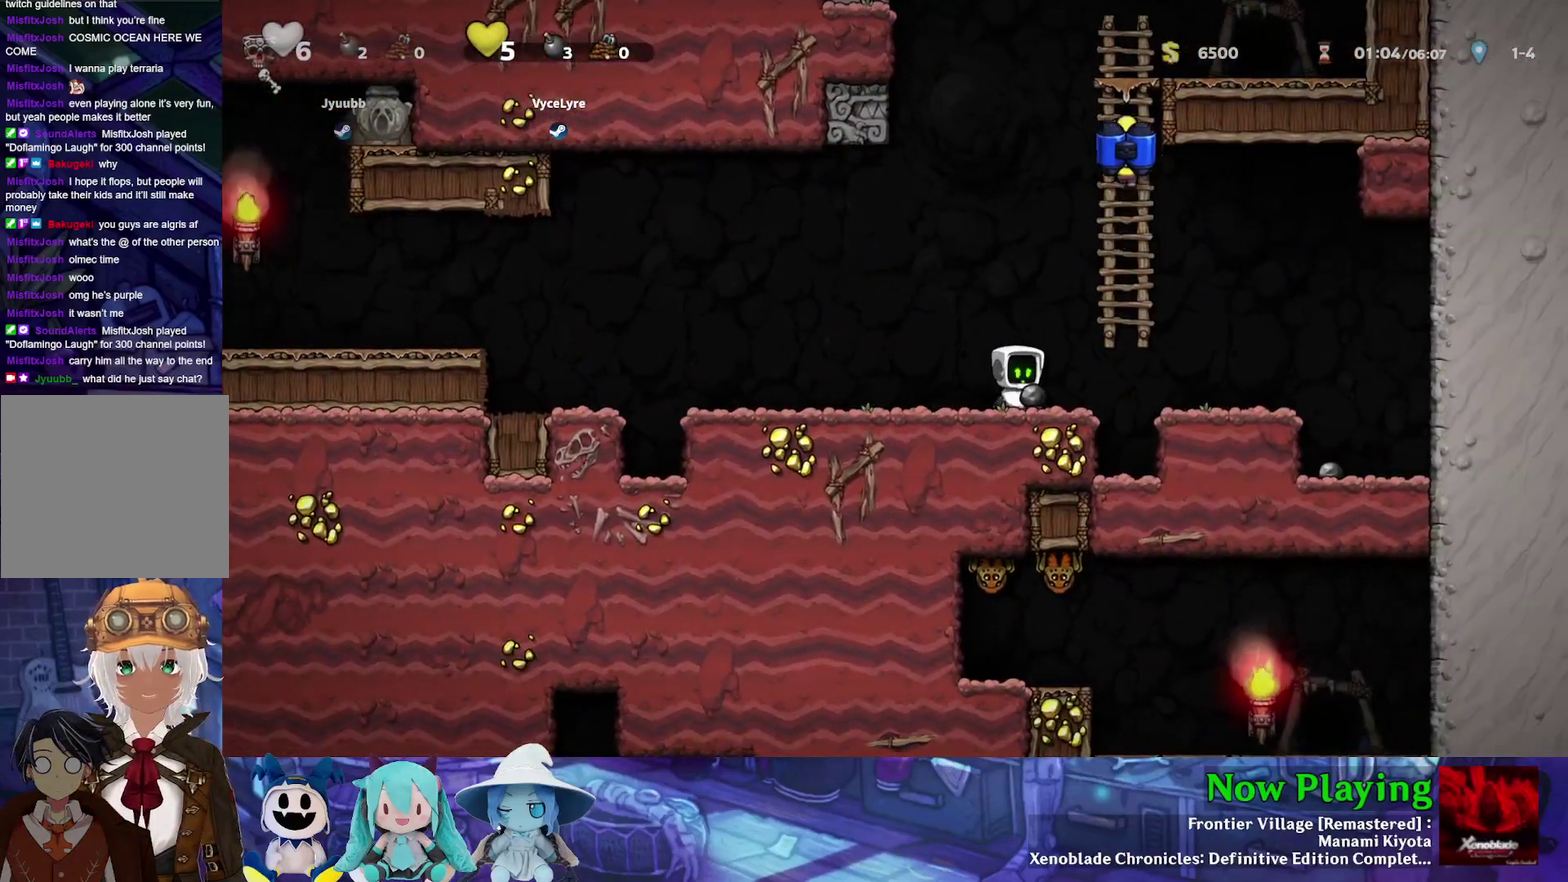
{"dt_ms": 300, "buttons": ["B", "Y", "DPAD_RIGHT"], "left_stick": "center", "right_stick": "center", "events": [[200, "DPAD_RIGHT", "down"], [267, "B", "down"]]}
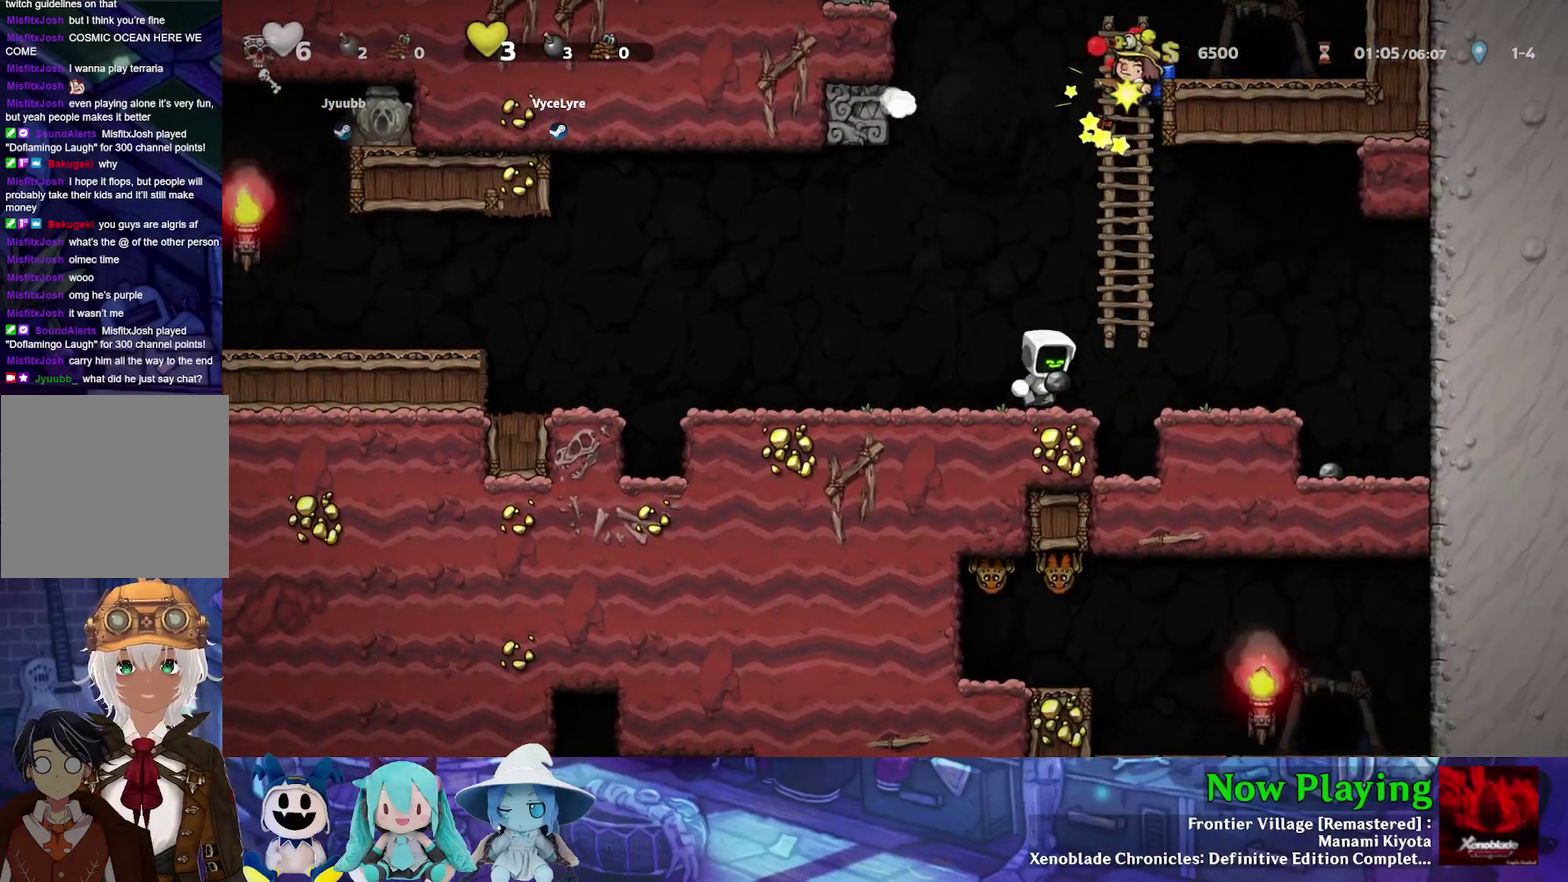
{"dt_ms": 500, "buttons": ["DPAD_LEFT"], "left_stick": "center", "right_stick": "center", "events": [[167, "B", "up"], [350, "DPAD_RIGHT", "up"], [367, "Y", "up"], [500, "DPAD_LEFT", "down"]]}
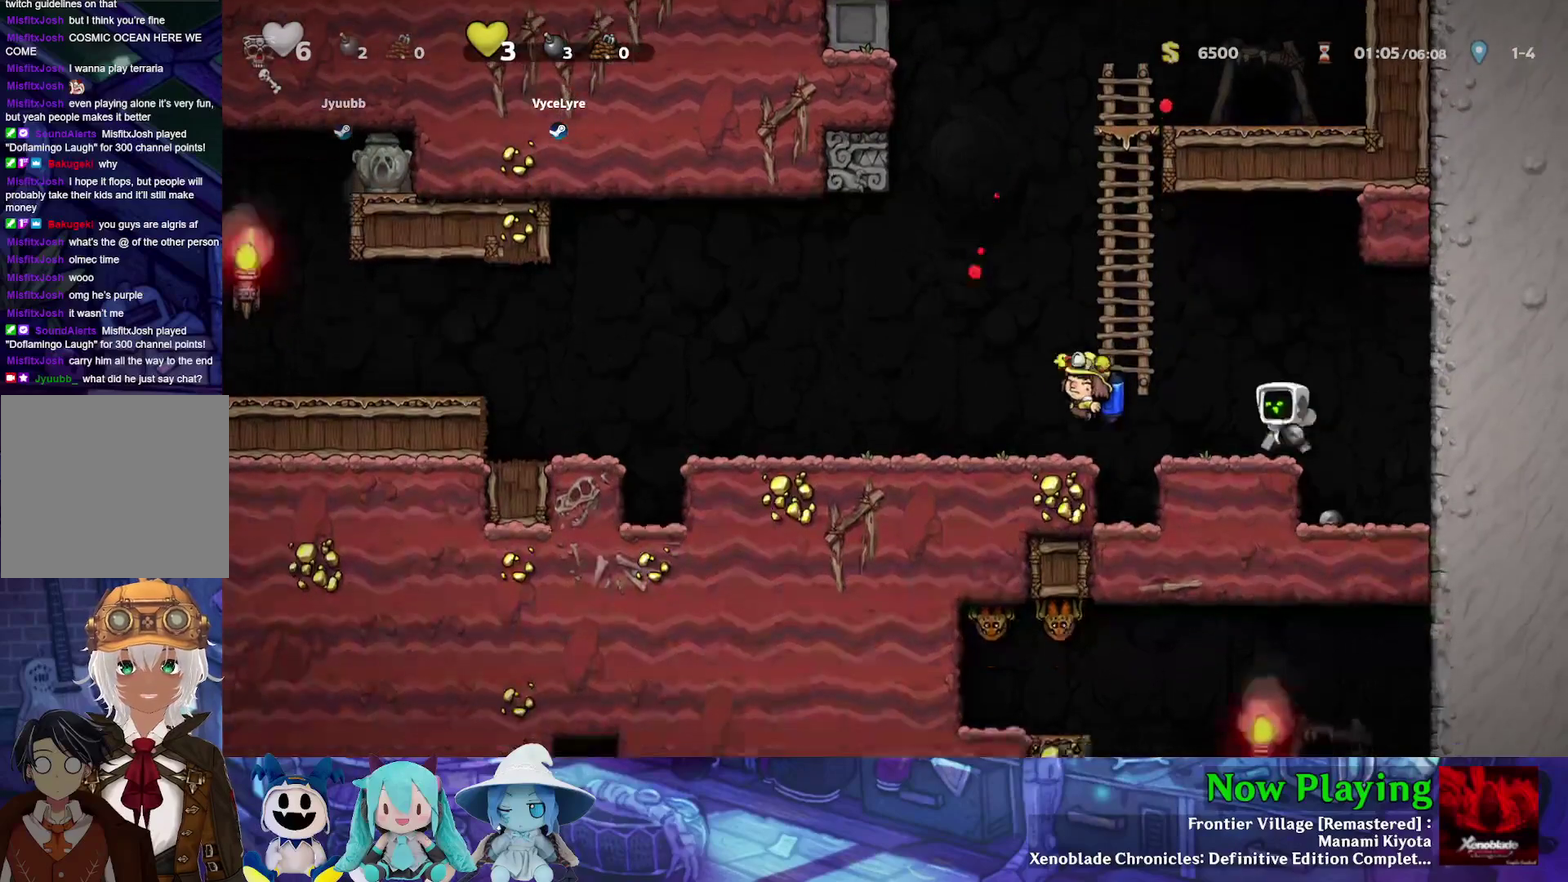
{"dt_ms": 800, "buttons": ["DPAD_DOWN"], "left_stick": "center", "right_stick": "center", "events": [[117, "DPAD_LEFT", "up"], [400, "DPAD_LEFT", "down"], [700, "DPAD_LEFT", "up"], [717, "DPAD_RIGHT", "down"], [767, "DPAD_DOWN", "down"], [800, "DPAD_RIGHT", "up"]]}
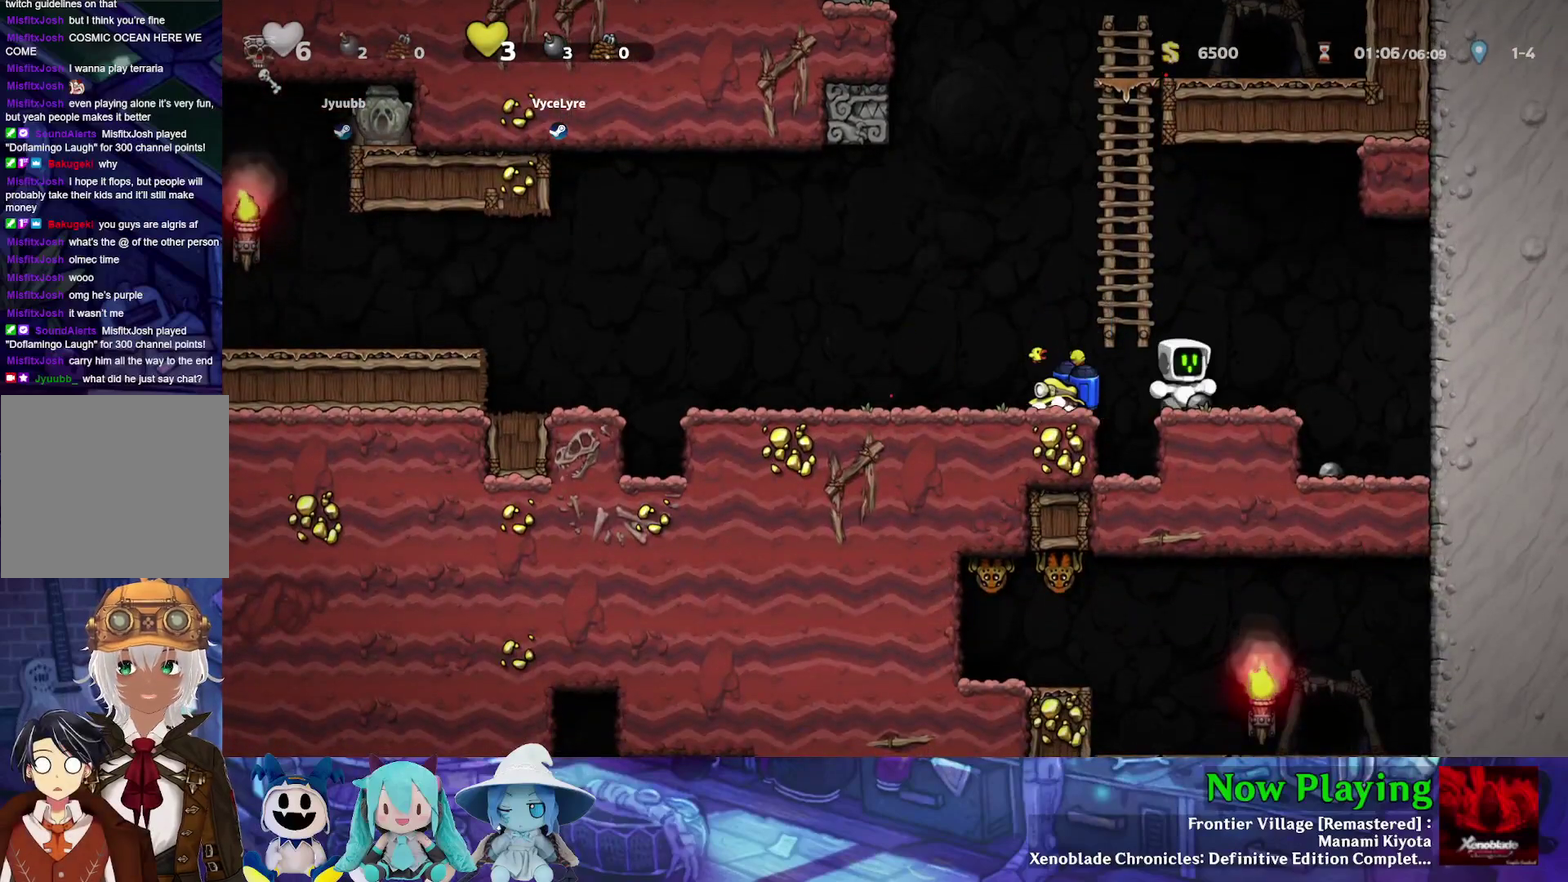
{"dt_ms": 600, "buttons": ["DPAD_LEFT"], "left_stick": "center", "right_stick": "center", "events": [[50, "A", "down"], [150, "DPAD_DOWN", "up"], [167, "A", "up"], [583, "DPAD_LEFT", "down"]]}
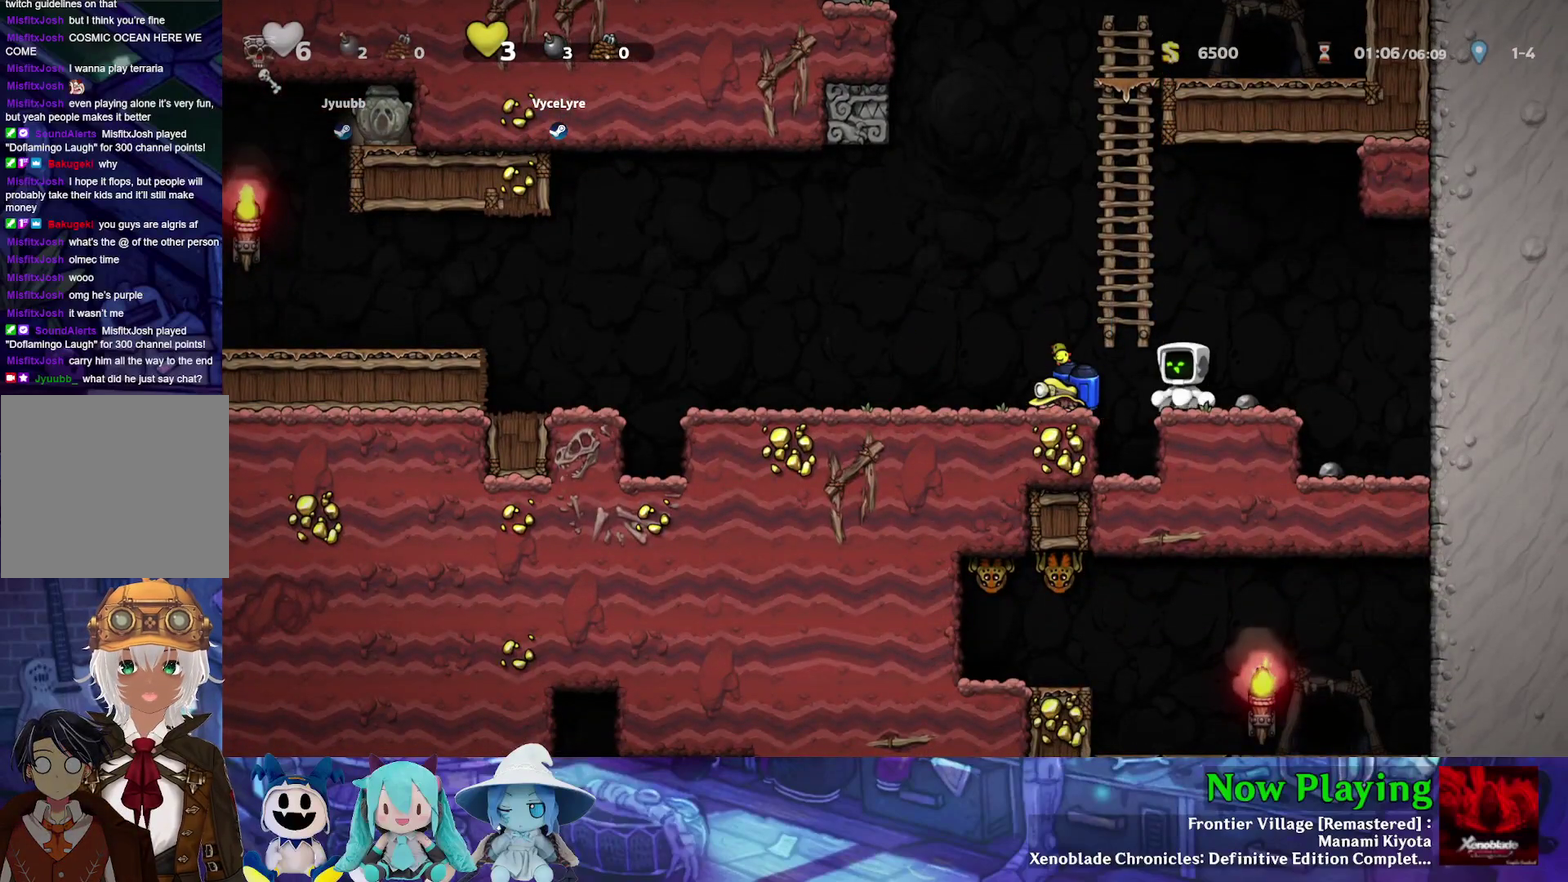
{"dt_ms": 400, "buttons": [], "left_stick": "center", "right_stick": "center", "events": [[67, "DPAD_LEFT", "up"], [150, "DPAD_RIGHT", "down"], [350, "DPAD_RIGHT", "up"]]}
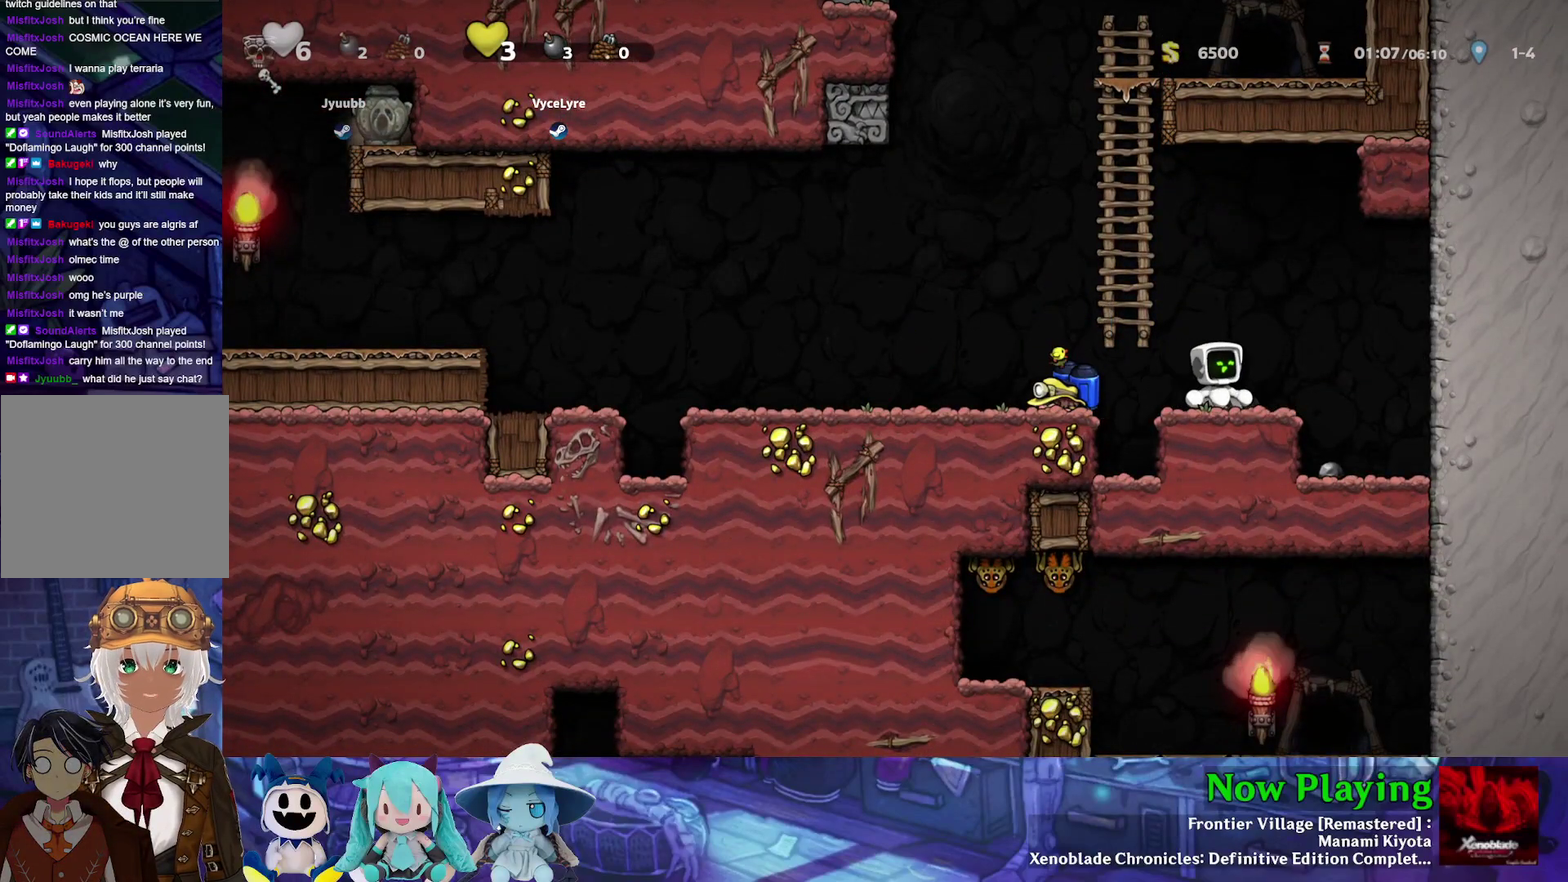
{"dt_ms": 400, "buttons": [], "left_stick": "center", "right_stick": "center", "events": []}
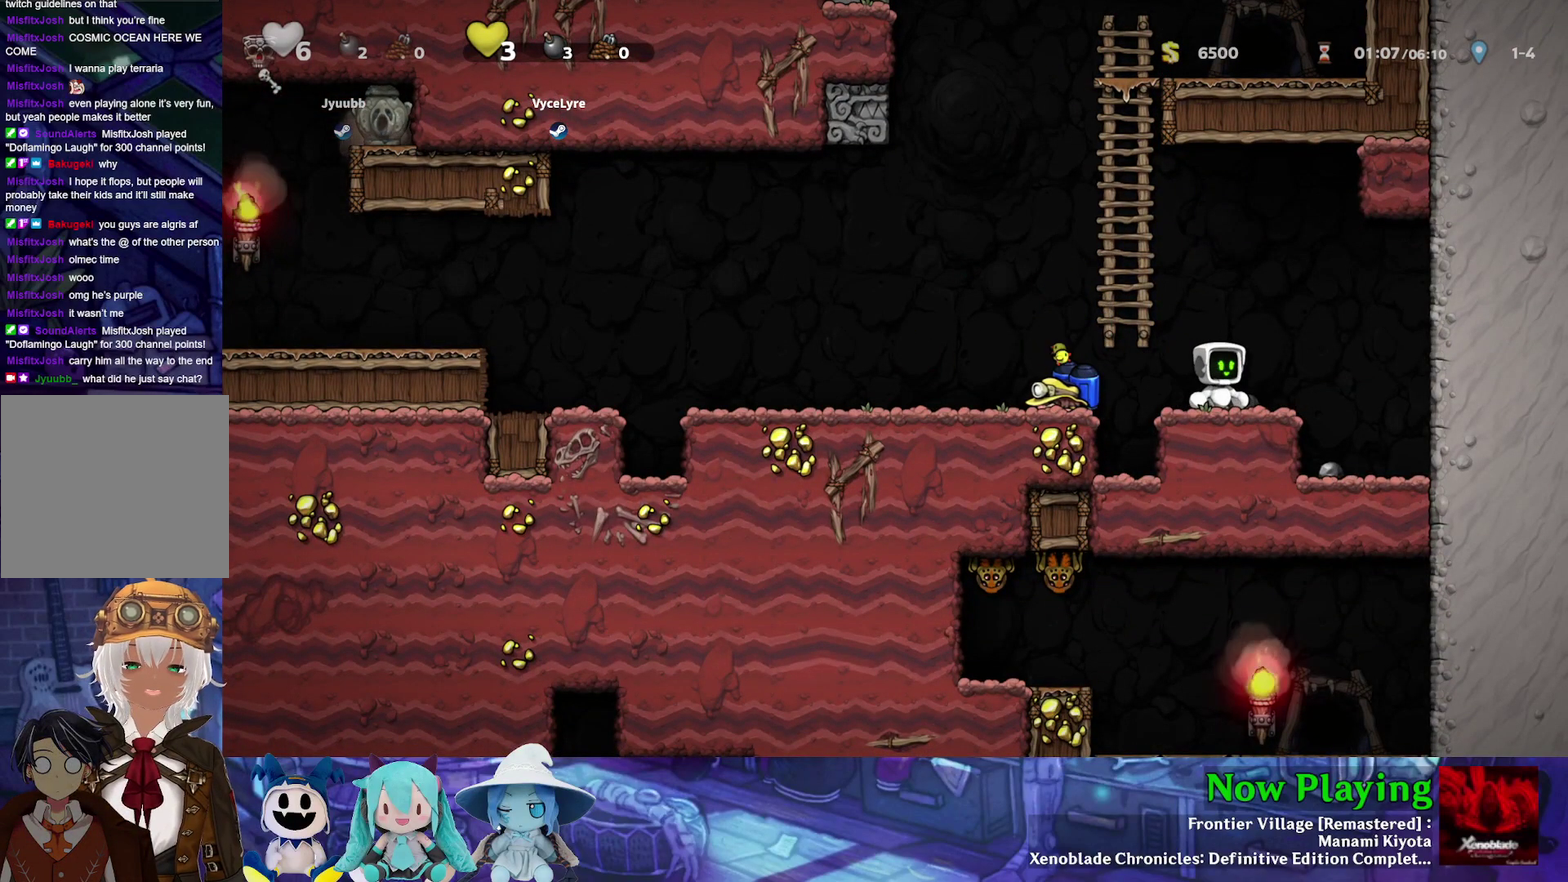
{"dt_ms": 500, "buttons": [], "left_stick": "center", "right_stick": "center", "events": []}
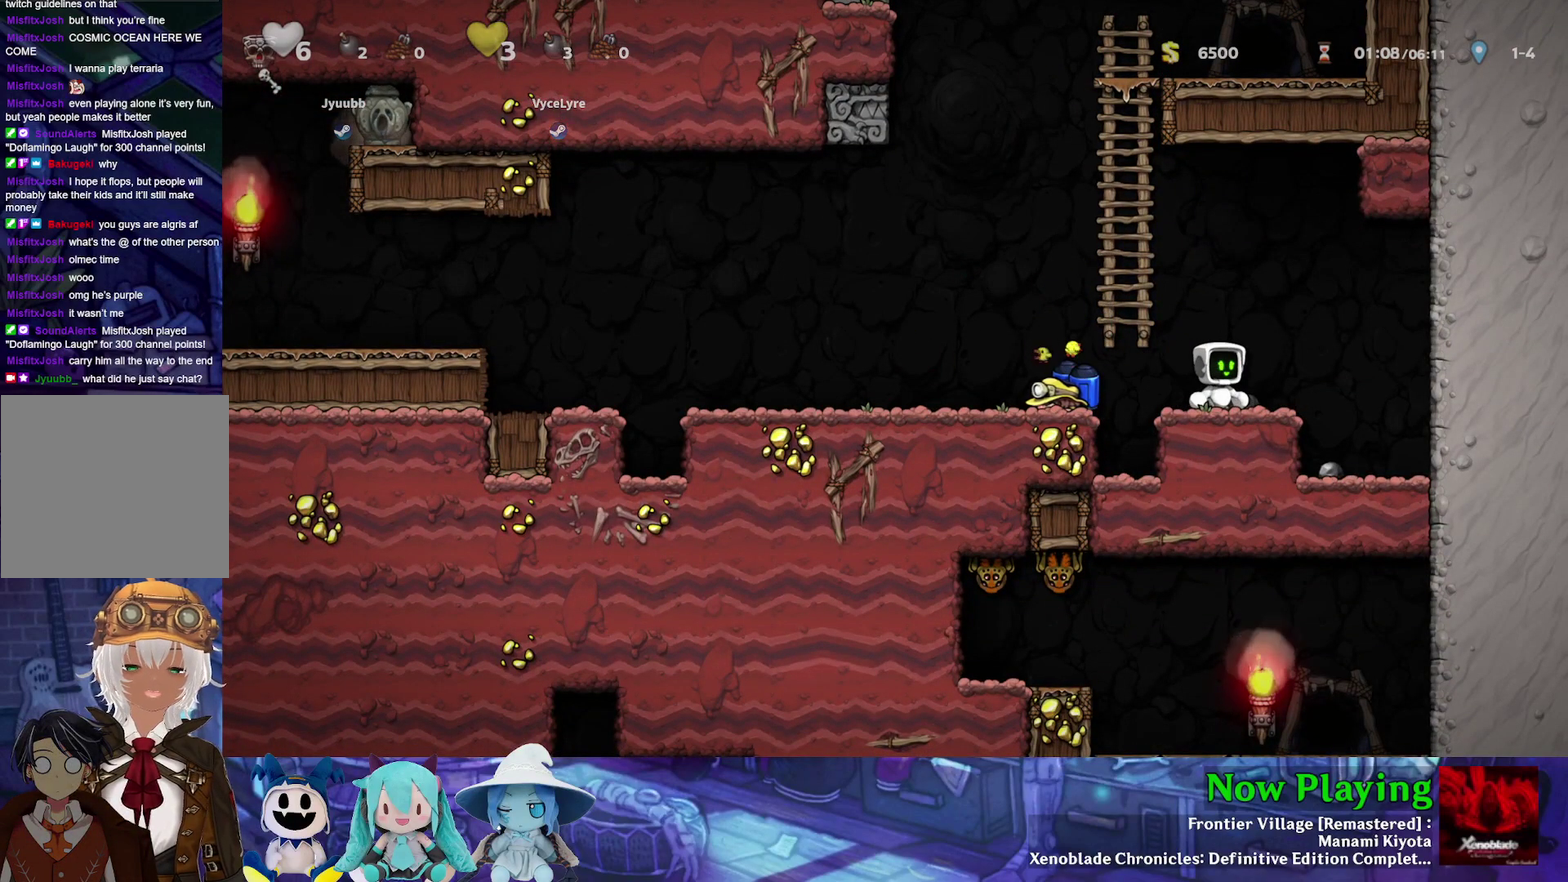
{"dt_ms": 500, "buttons": [], "left_stick": "center", "right_stick": "center", "events": []}
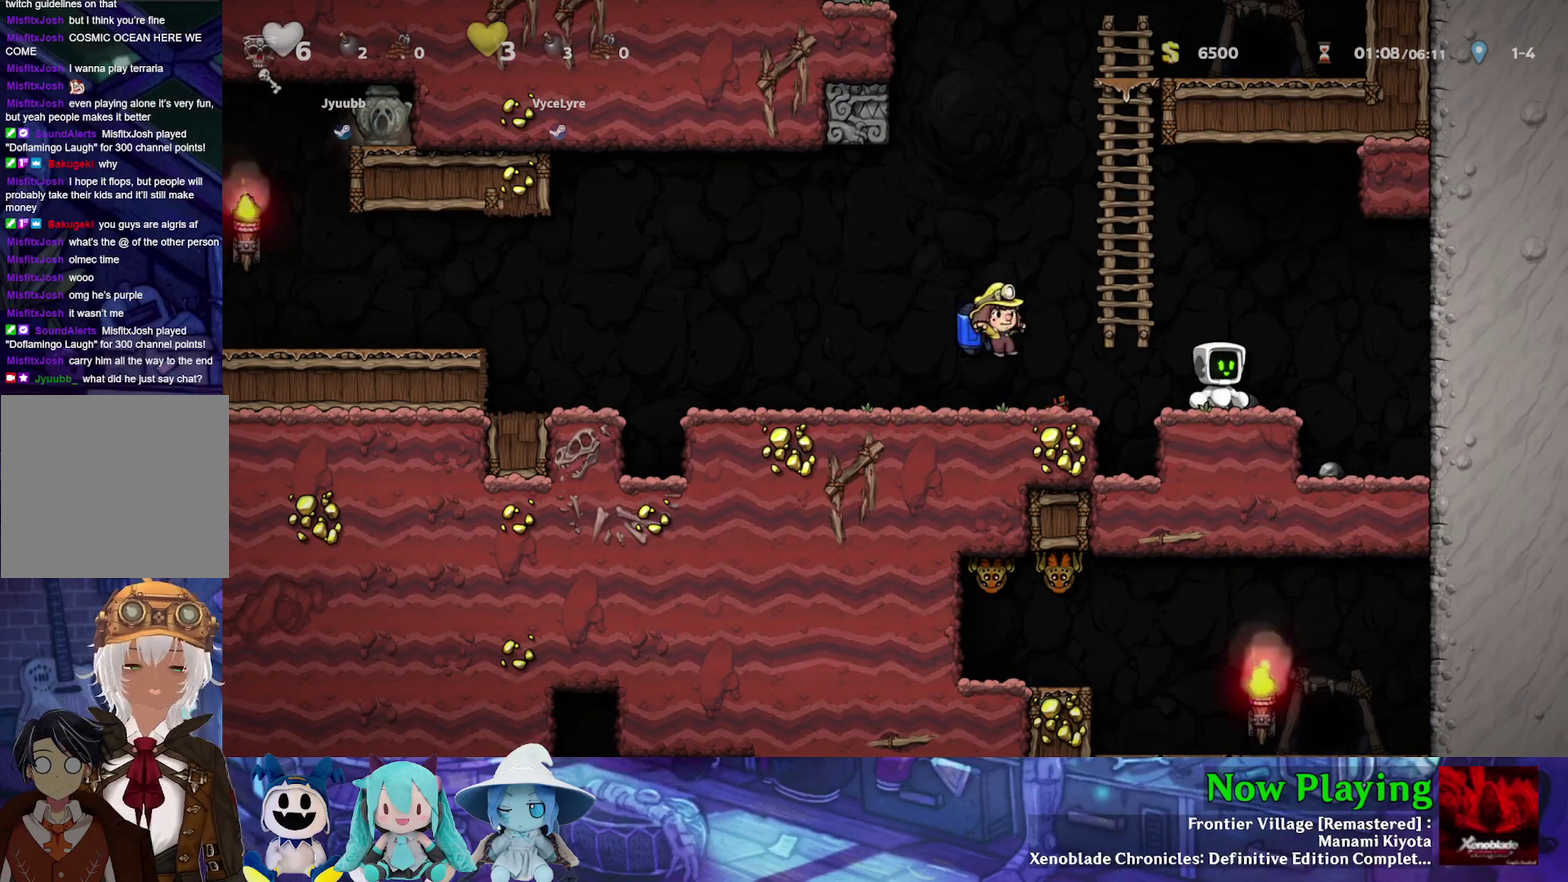
{"dt_ms": 500, "buttons": ["DPAD_RIGHT"], "left_stick": "center", "right_stick": "center", "events": [[500, "DPAD_RIGHT", "down"]]}